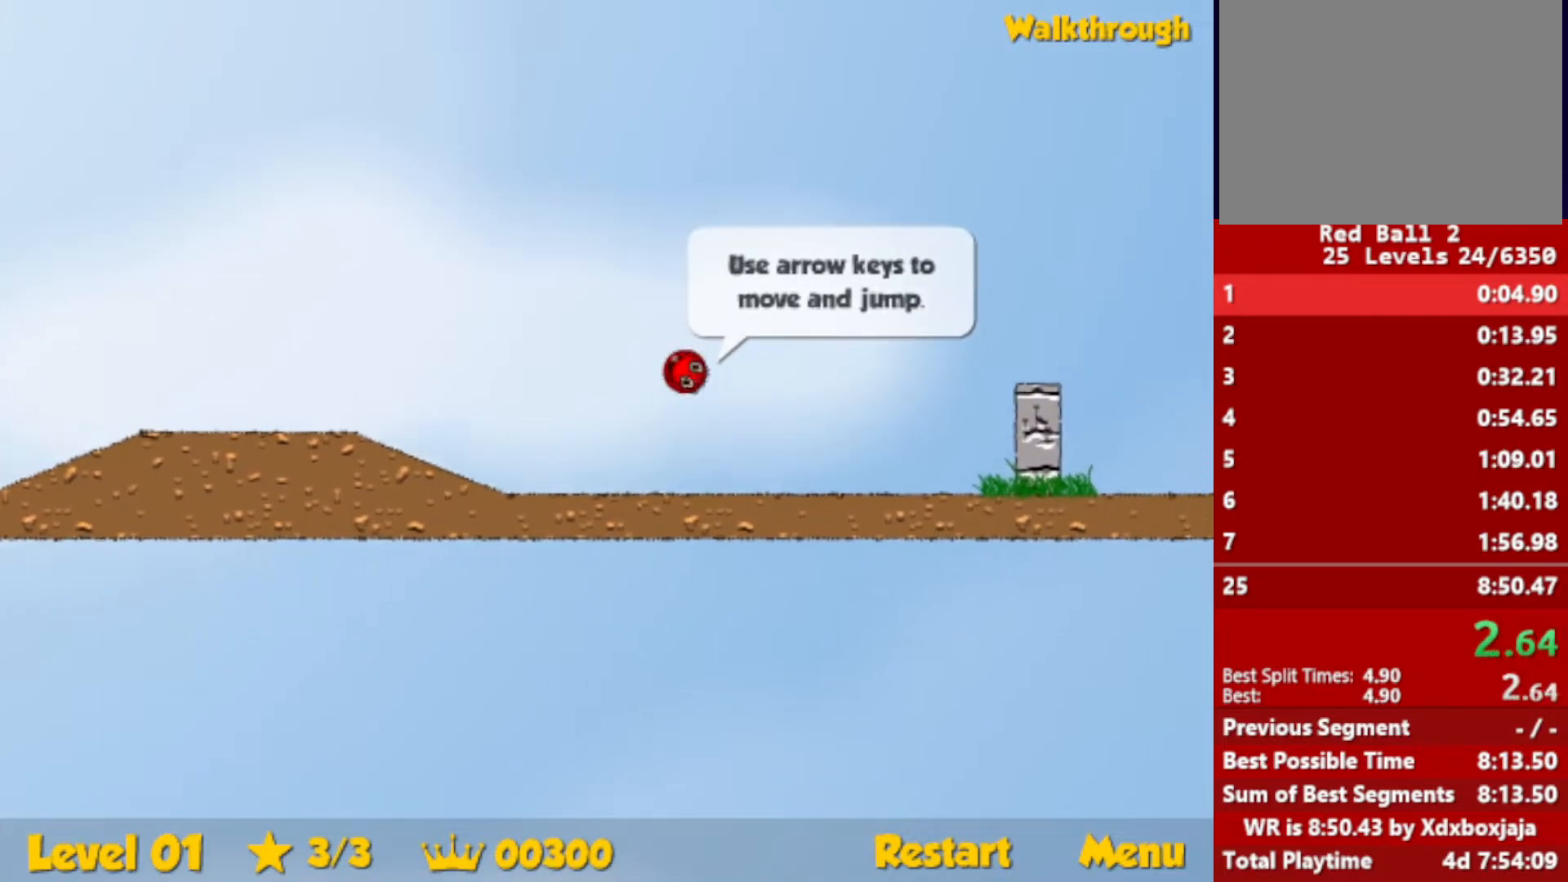
Gameplay with keyboard; each line is a JSON object with the keys held at the frame after it. "events" lists presses ("down") and releases ("up") of "down", "escape", "left", "r", "right" and "up" between this image and that frame as [ms after this image, input, new state], when the widget could be followed in between. No other keys are recorded. Mouse input is not recorded.
{"keys": ["right"], "events": [[234, "up", "up"]]}
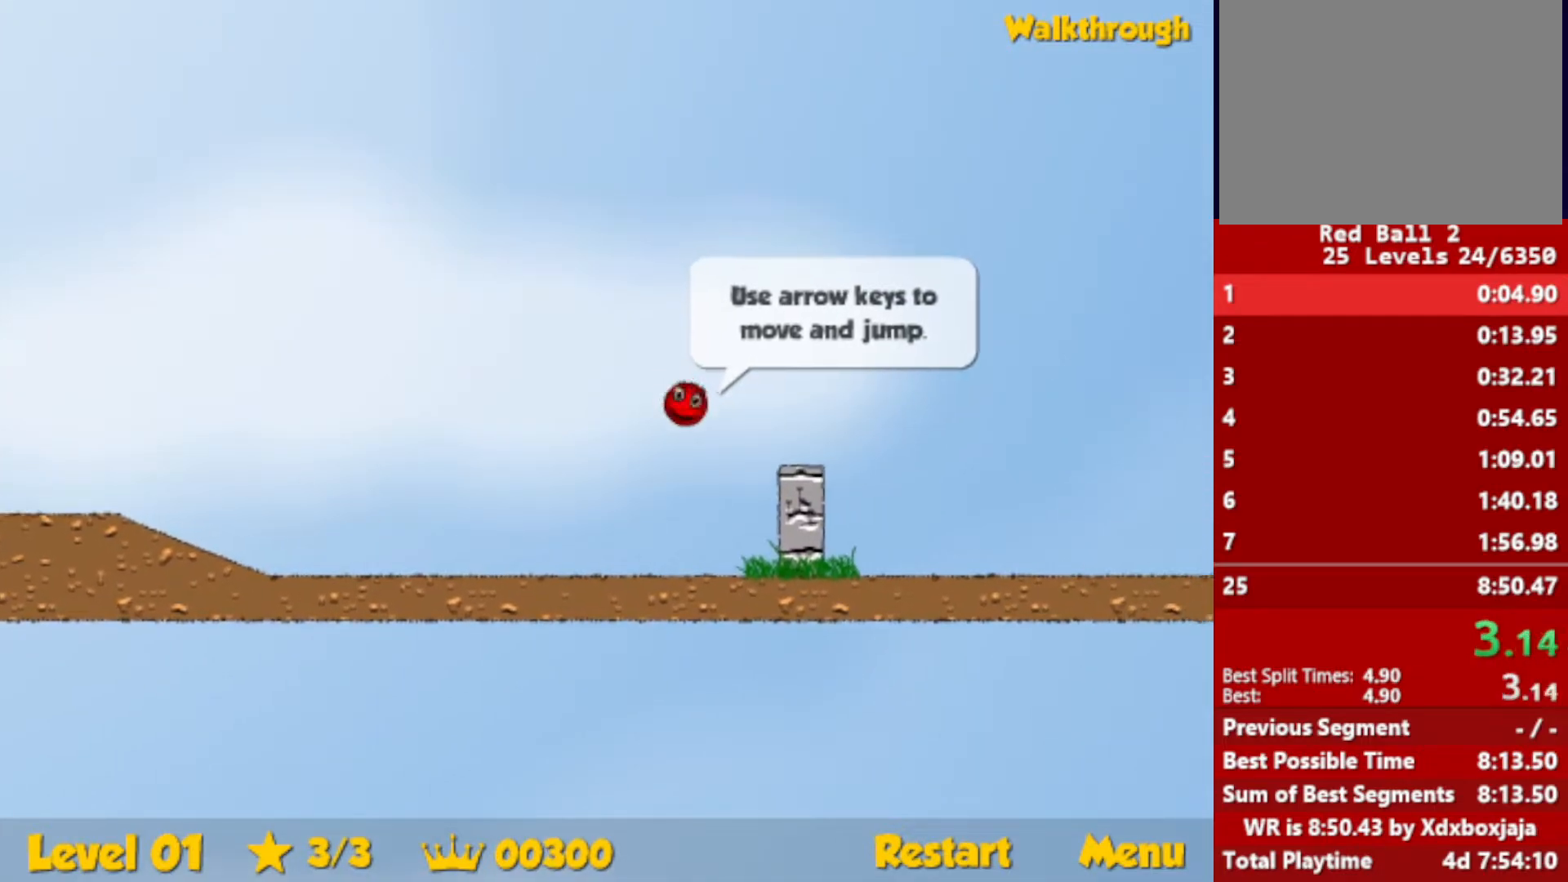
{"keys": ["right", "up"], "events": [[417, "up", "down"]]}
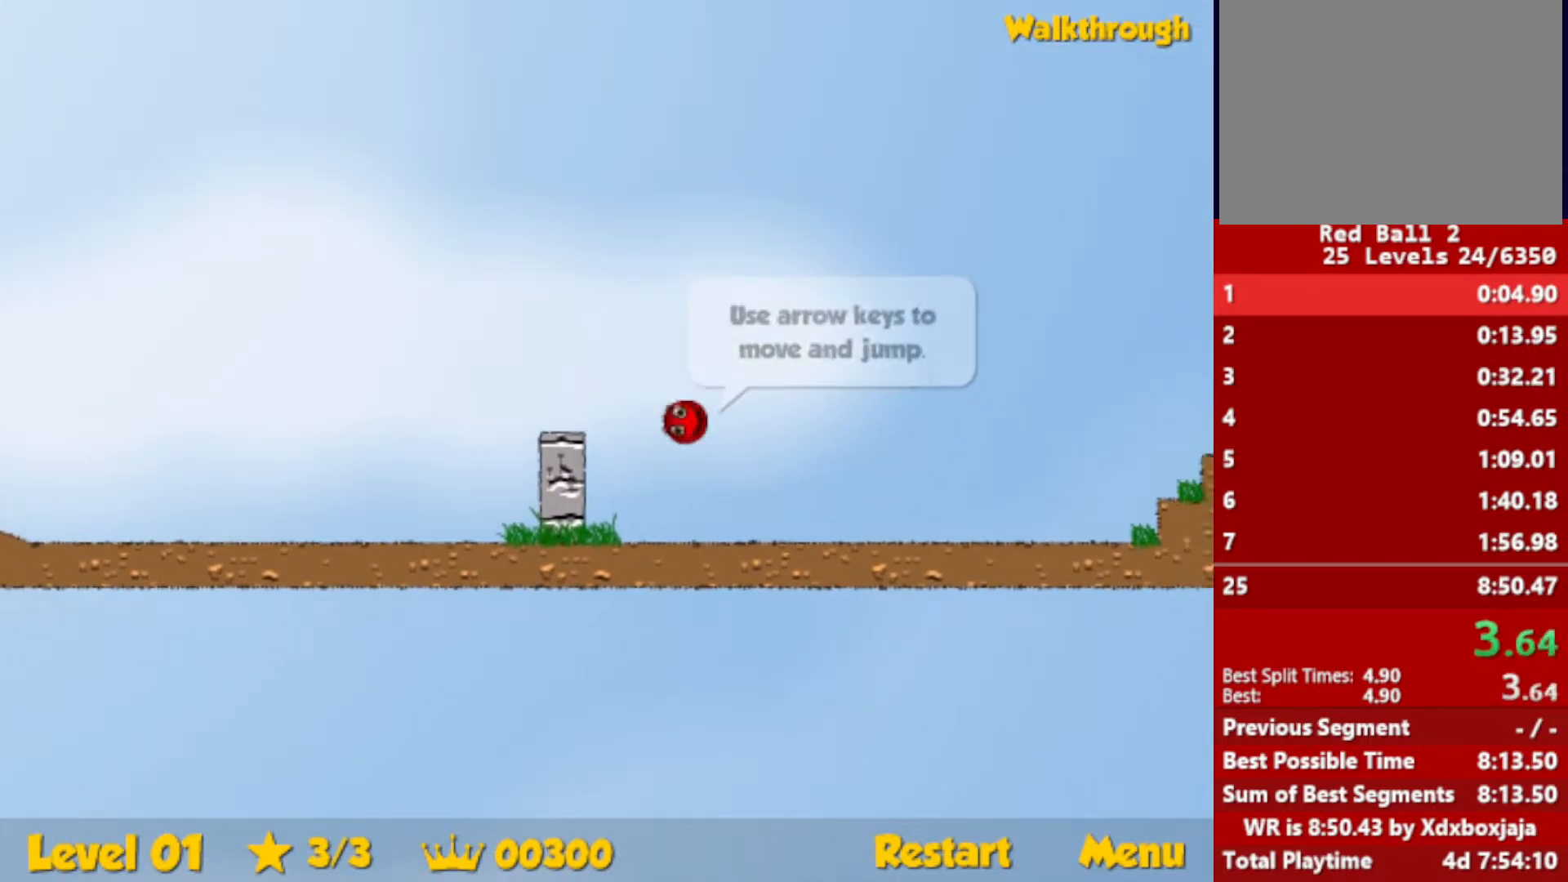
{"keys": ["right", "up"], "events": []}
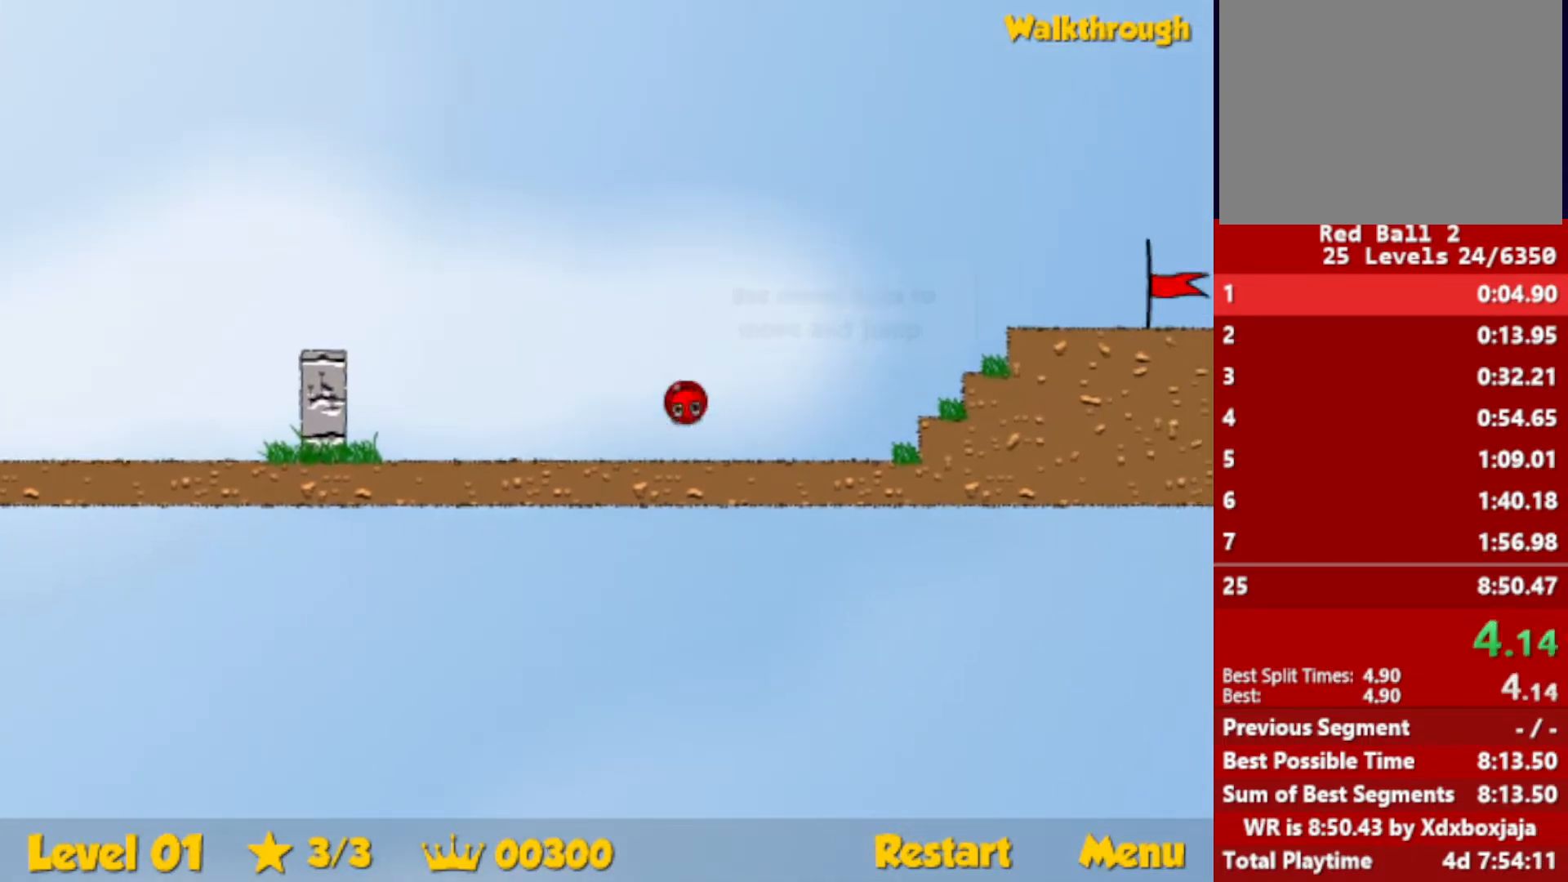
{"keys": ["right"], "events": [[234, "up", "up"]]}
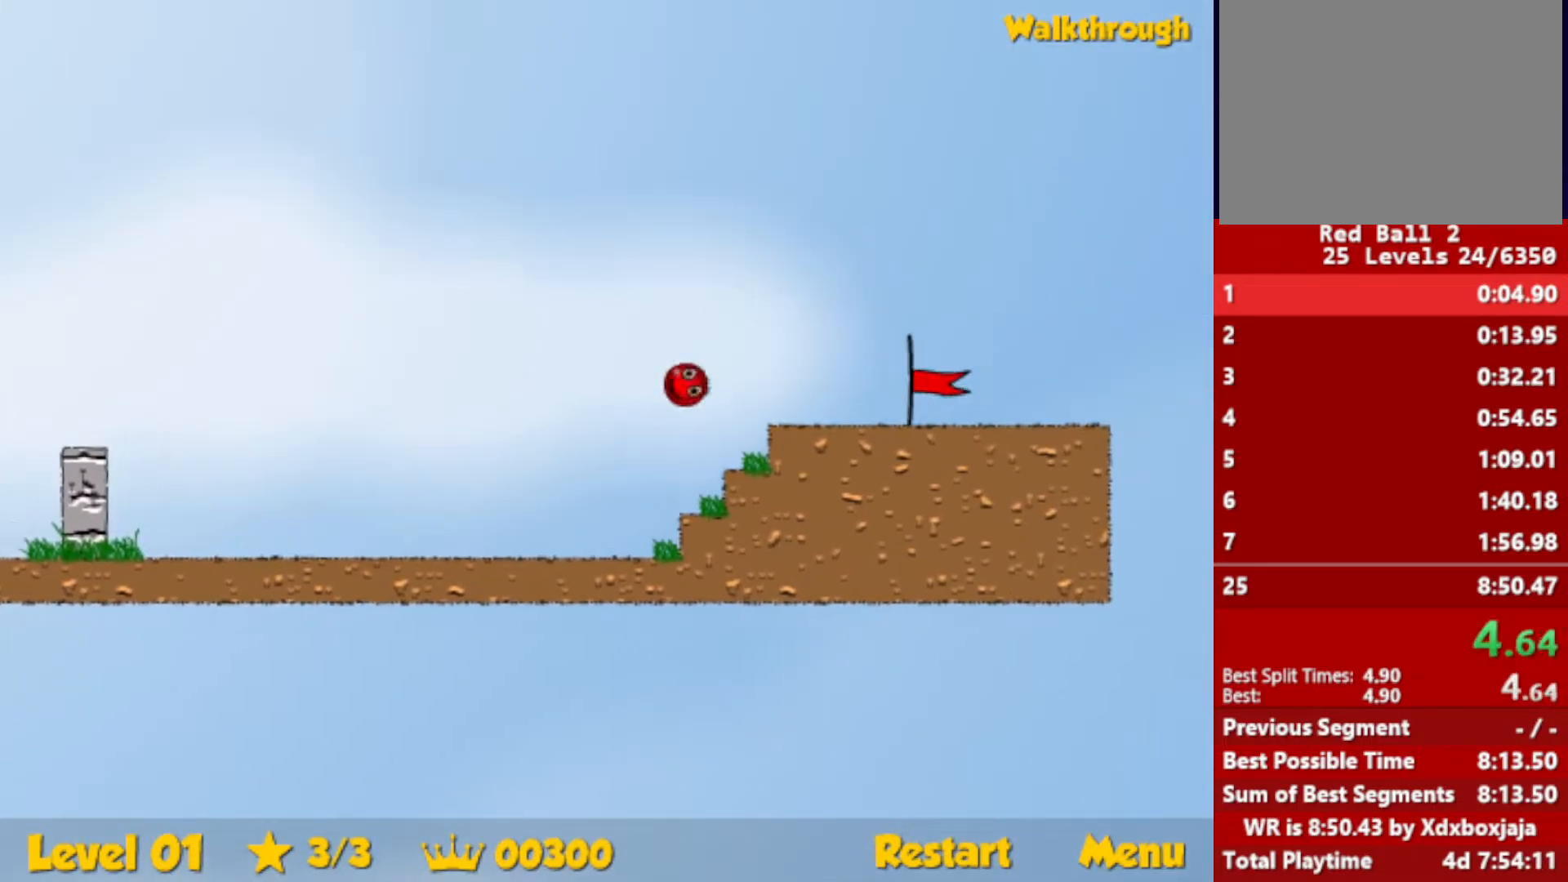
{"keys": ["right"], "events": []}
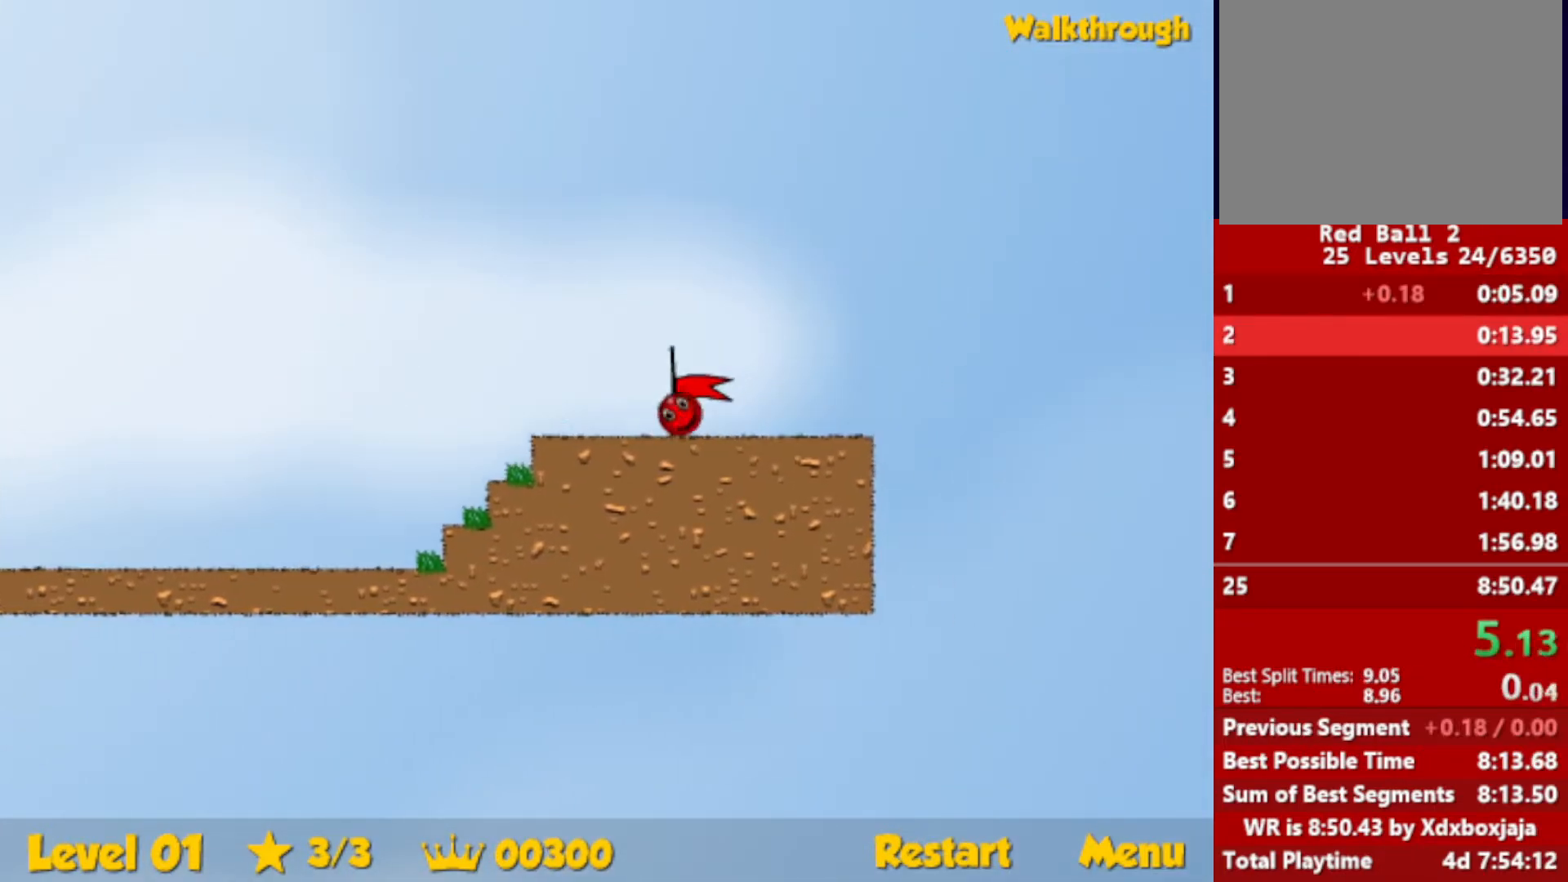
{"keys": [], "events": [[434, "right", "up"]]}
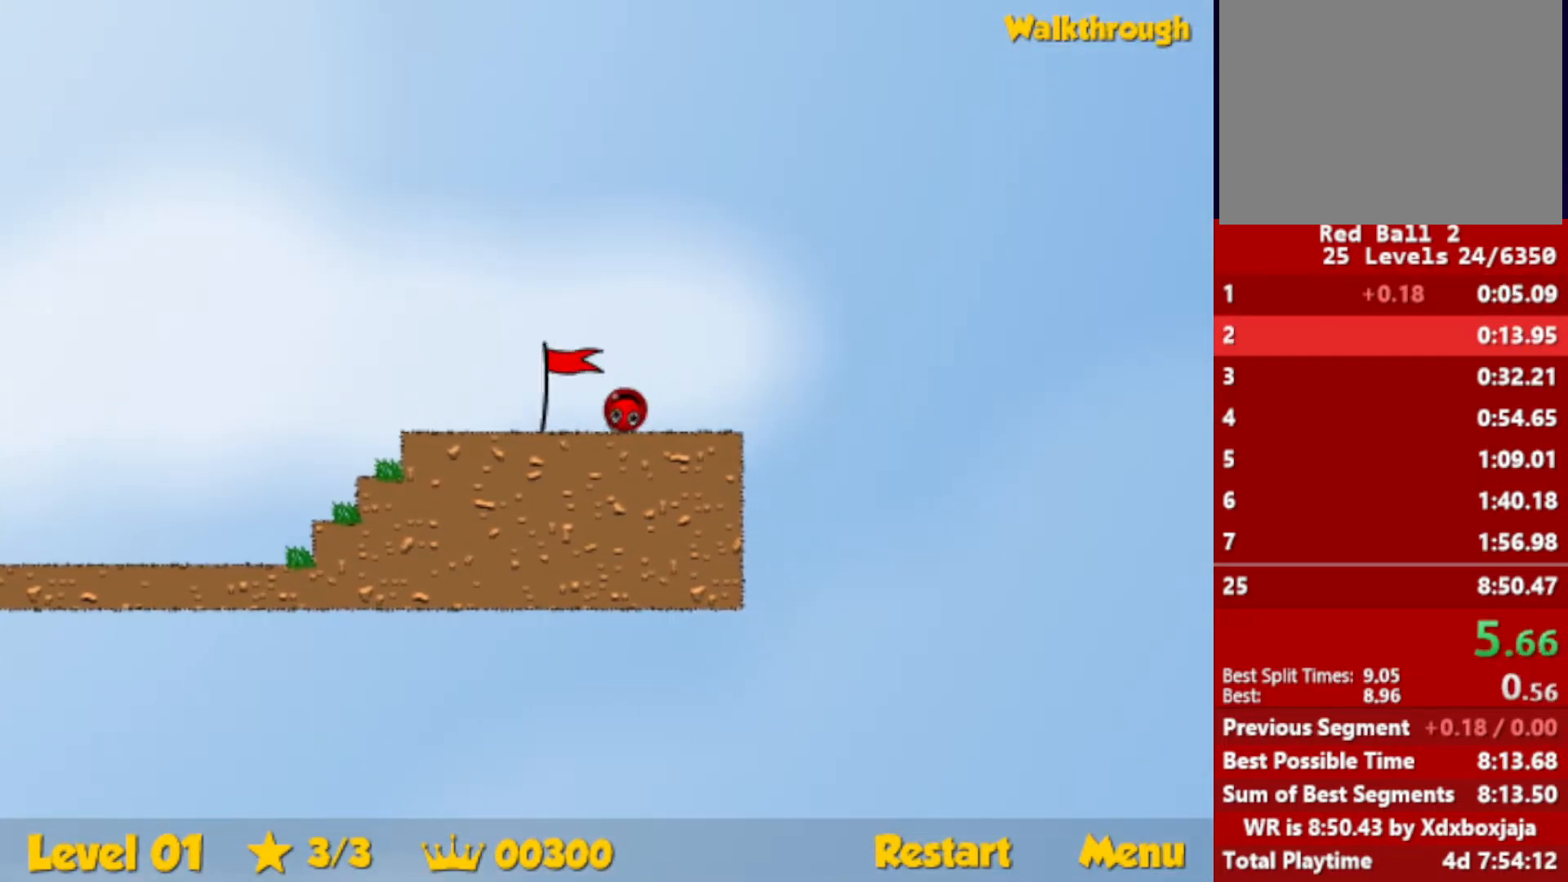
{"keys": ["right"], "events": [[50, "right", "down"]]}
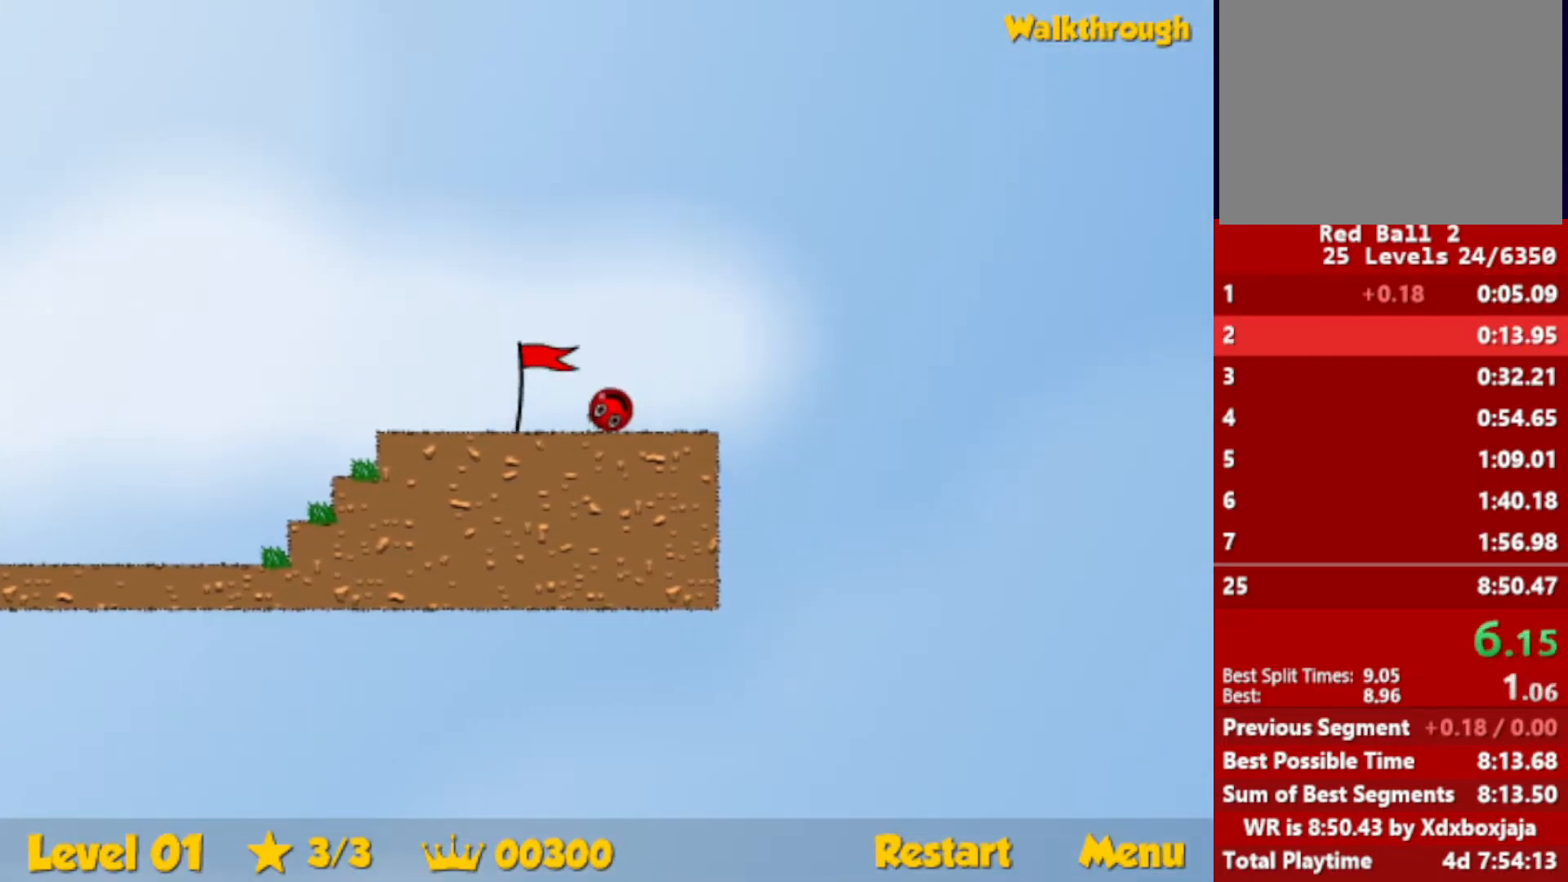
{"keys": ["right"], "events": []}
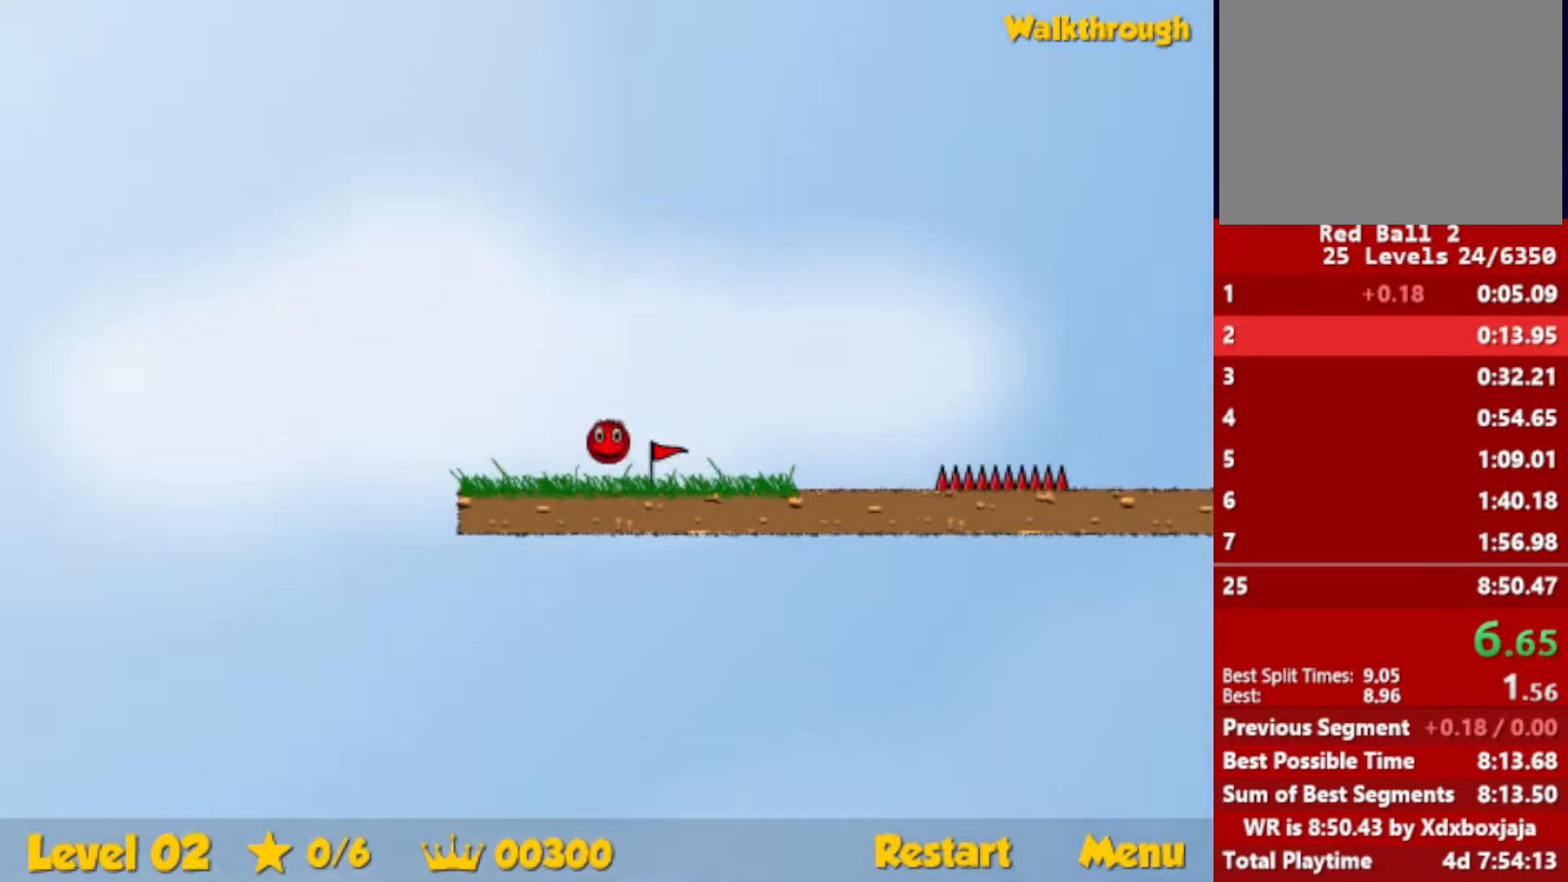
{"keys": ["right"], "events": []}
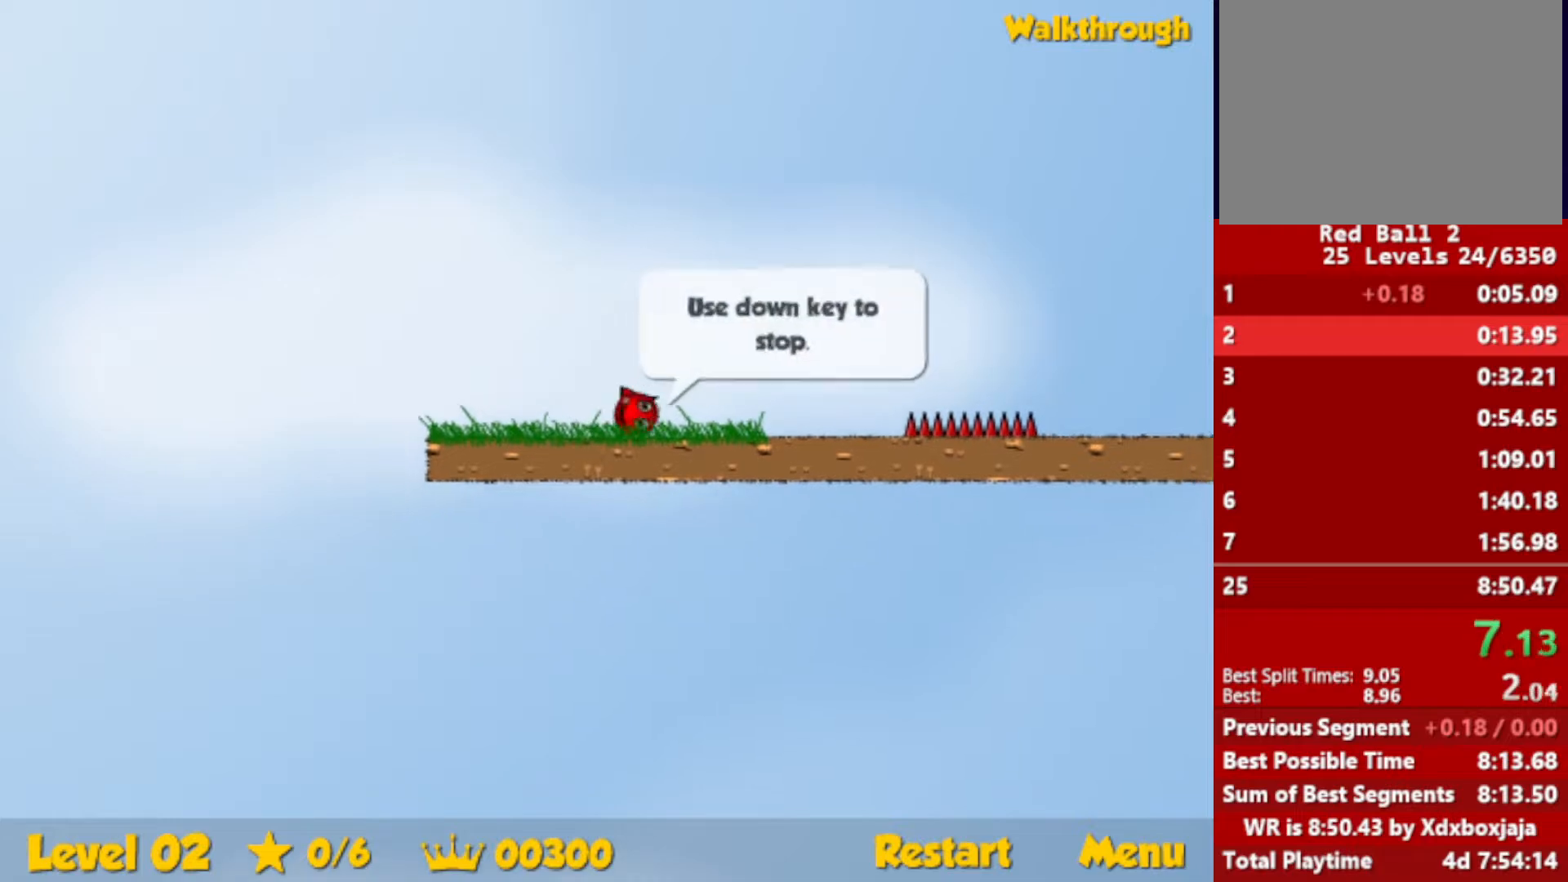
{"keys": ["right", "up"], "events": [[167, "escape", "down"], [167, "up", "down"], [250, "escape", "up"]]}
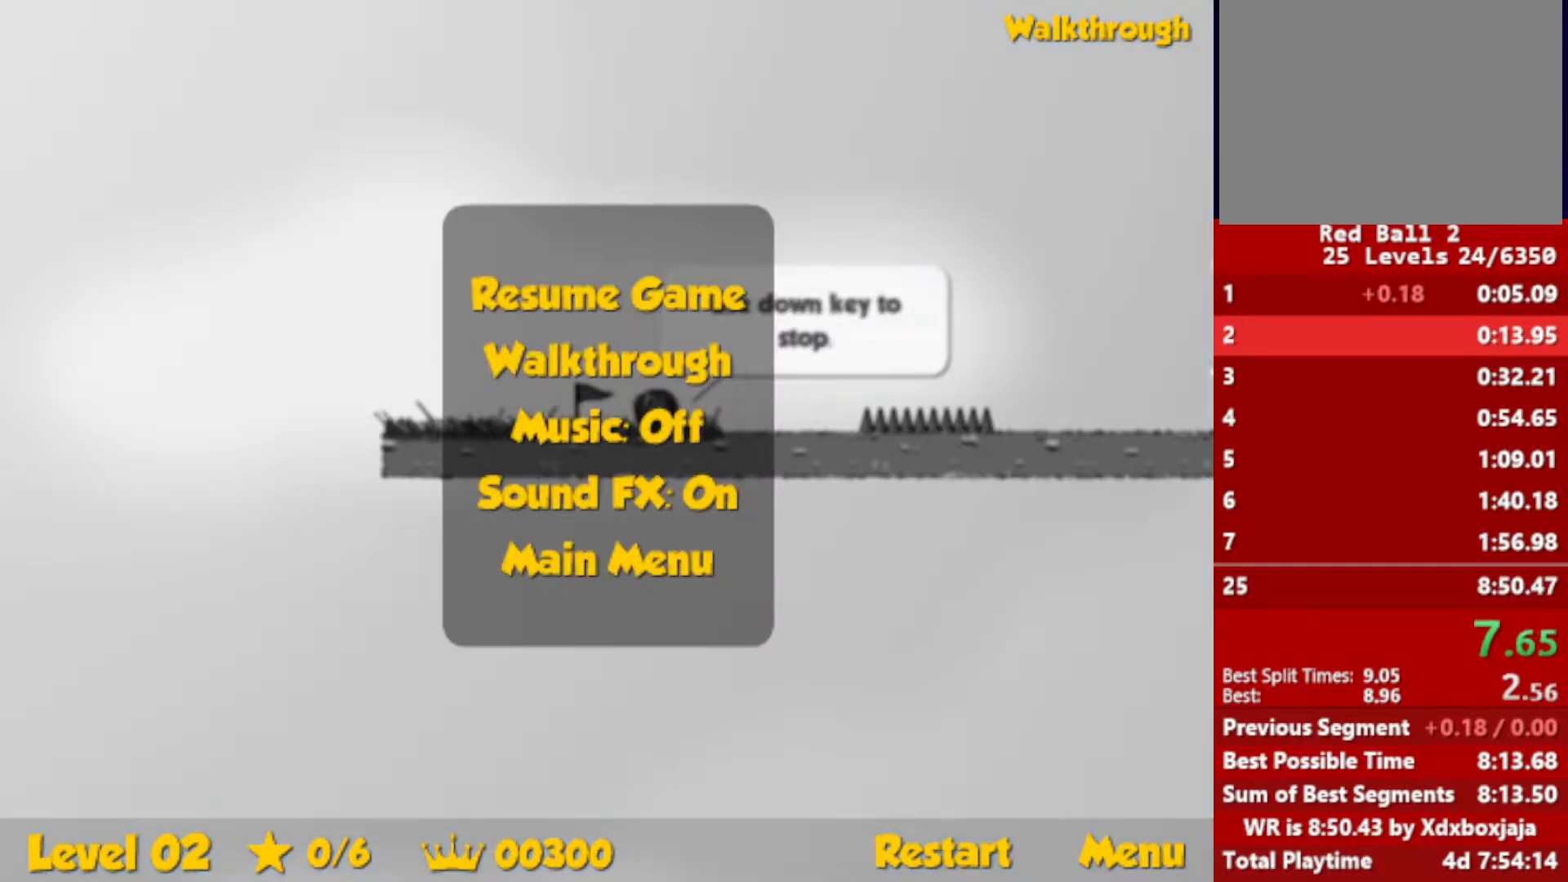
{"keys": ["right", "up"], "events": [[250, "escape", "down"], [317, "escape", "up"]]}
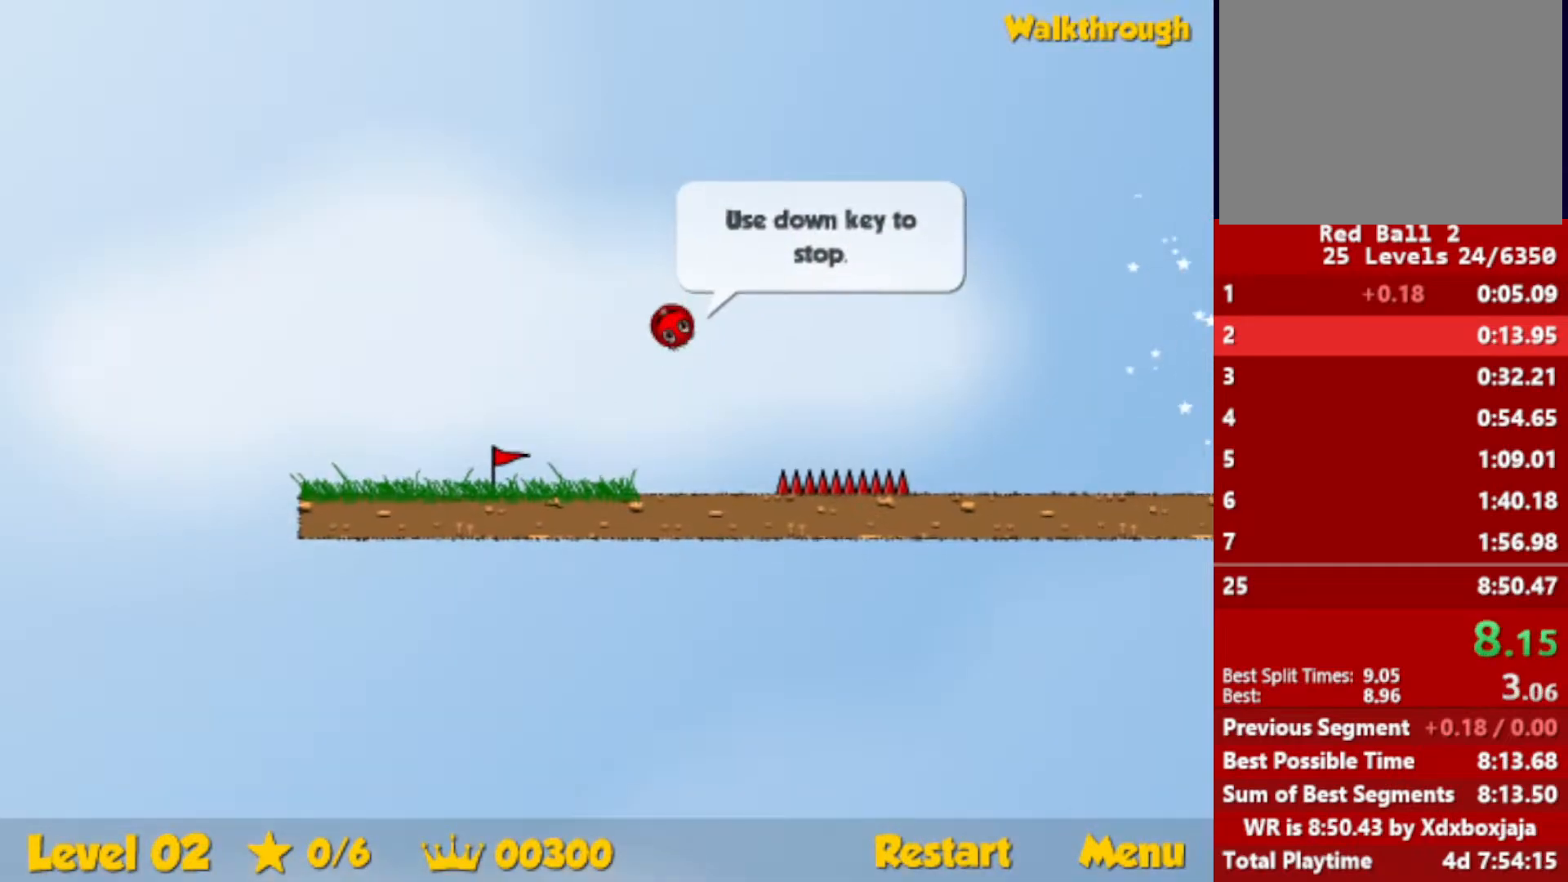
{"keys": ["right"], "events": [[150, "up", "up"]]}
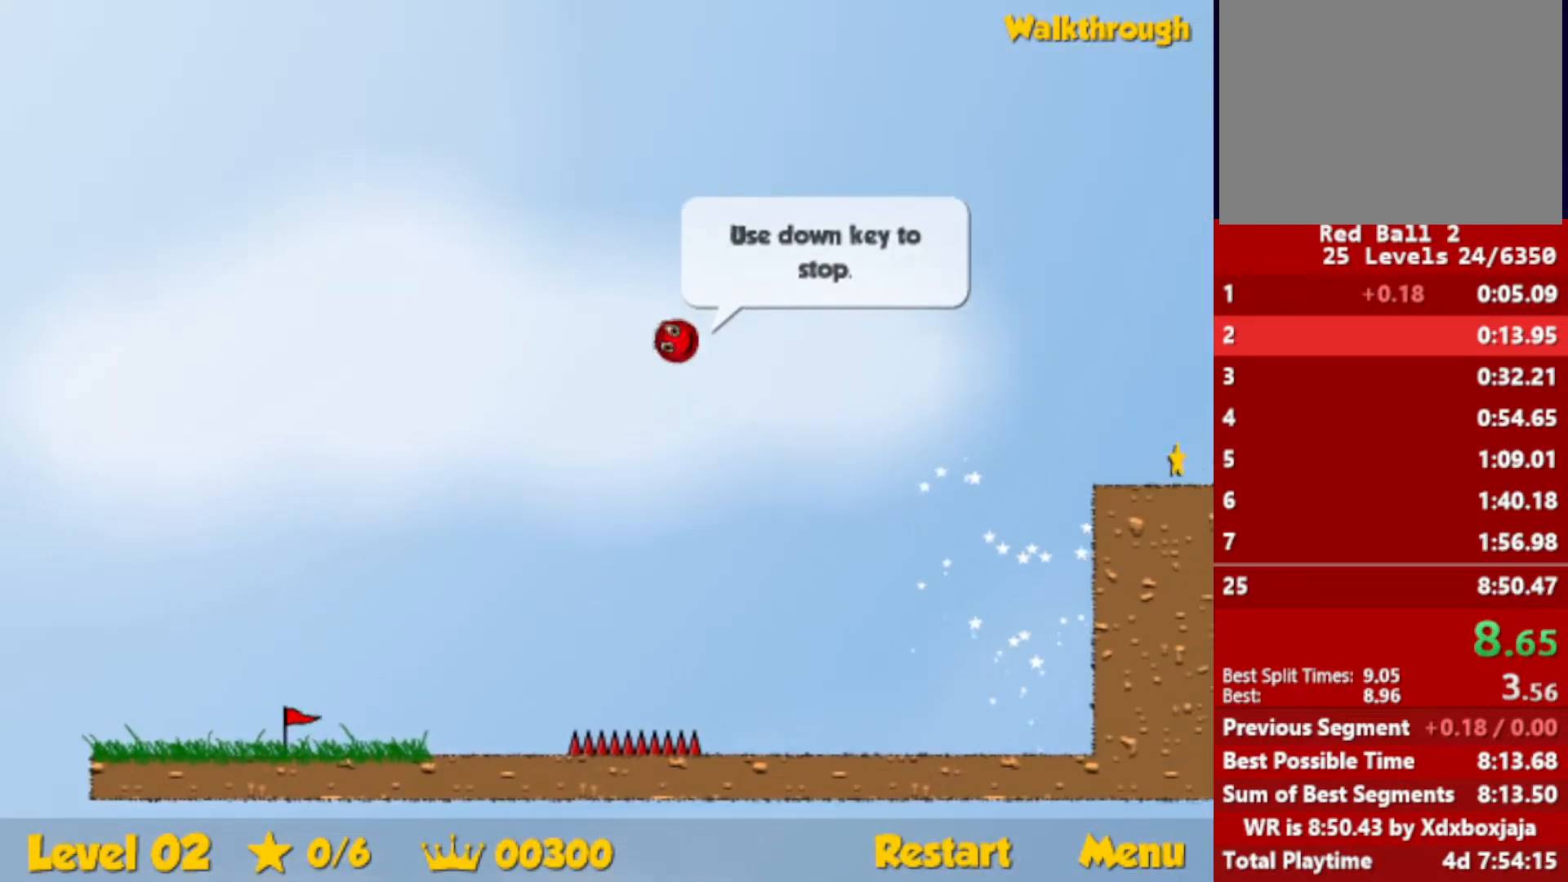
{"keys": ["right"], "events": []}
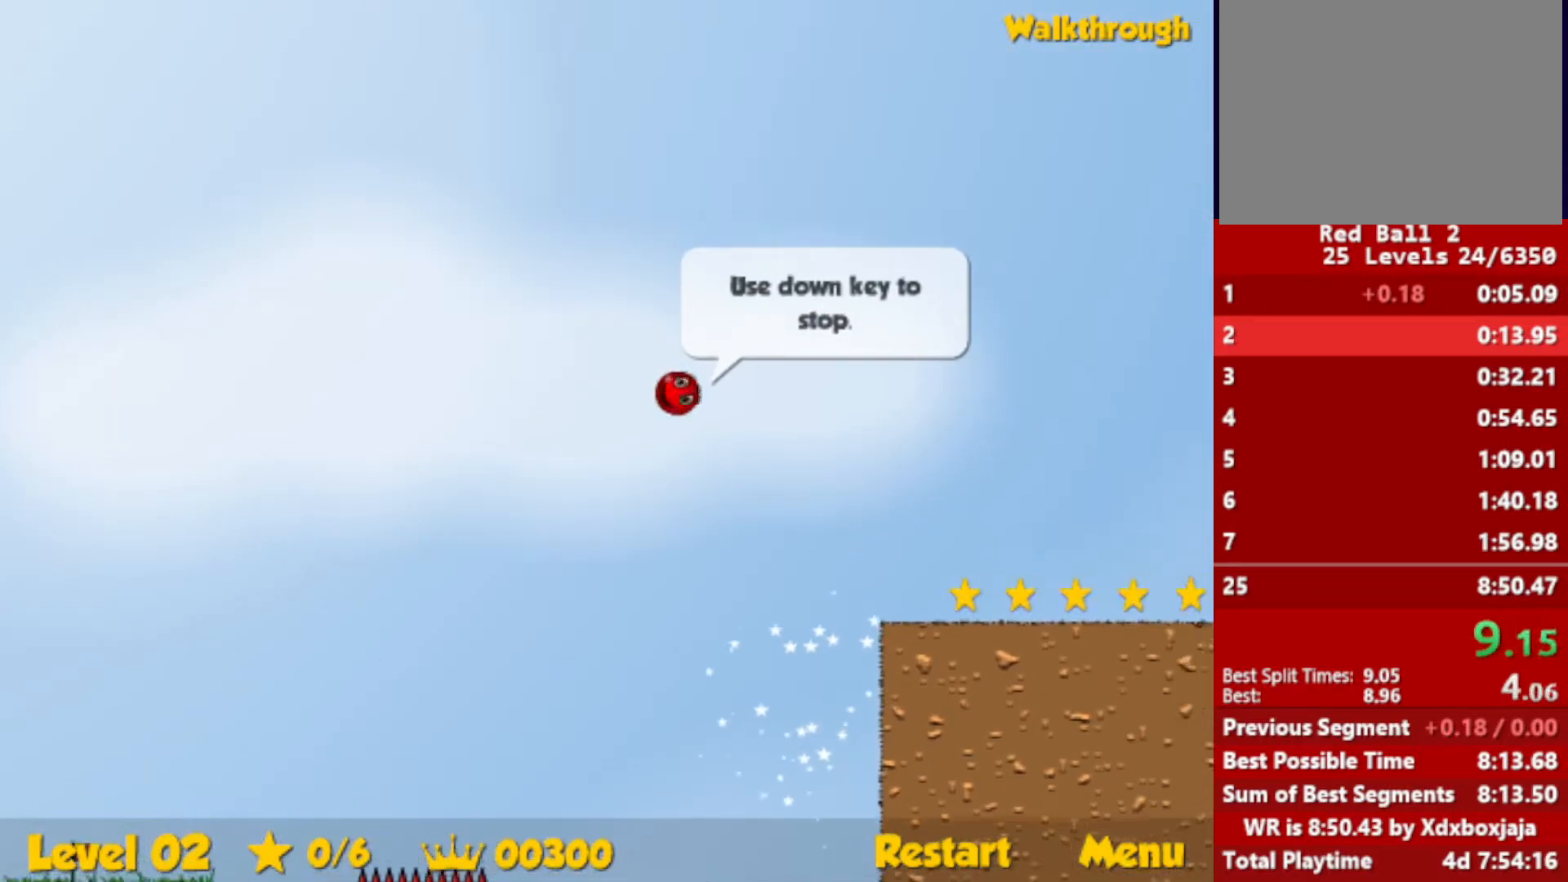
{"keys": ["right"], "events": [[34, "down", "down"], [234, "down", "up"]]}
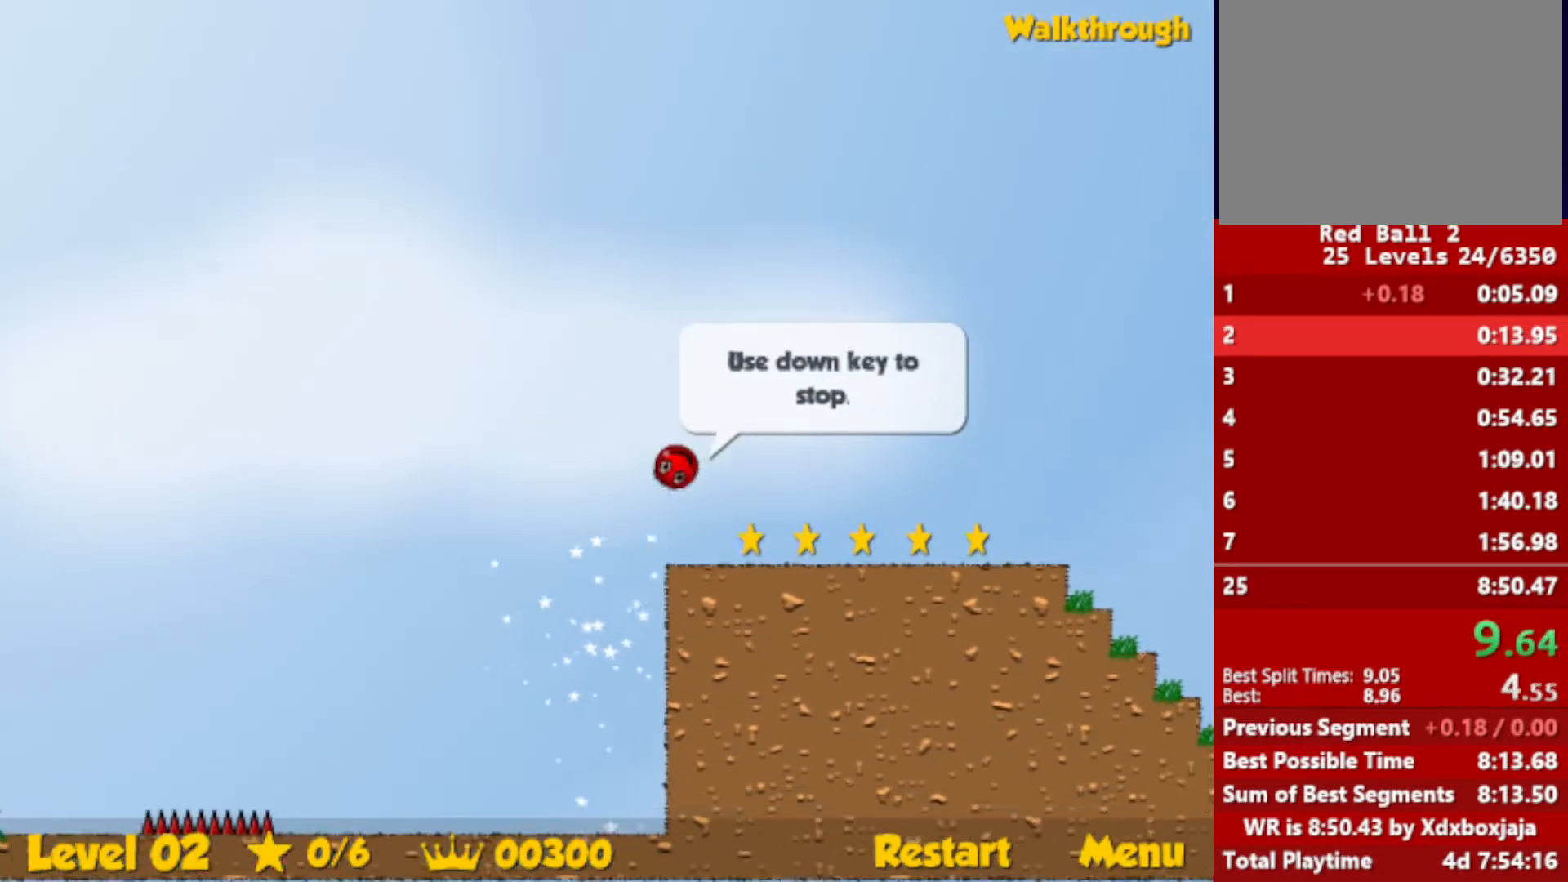
{"keys": ["right"], "events": []}
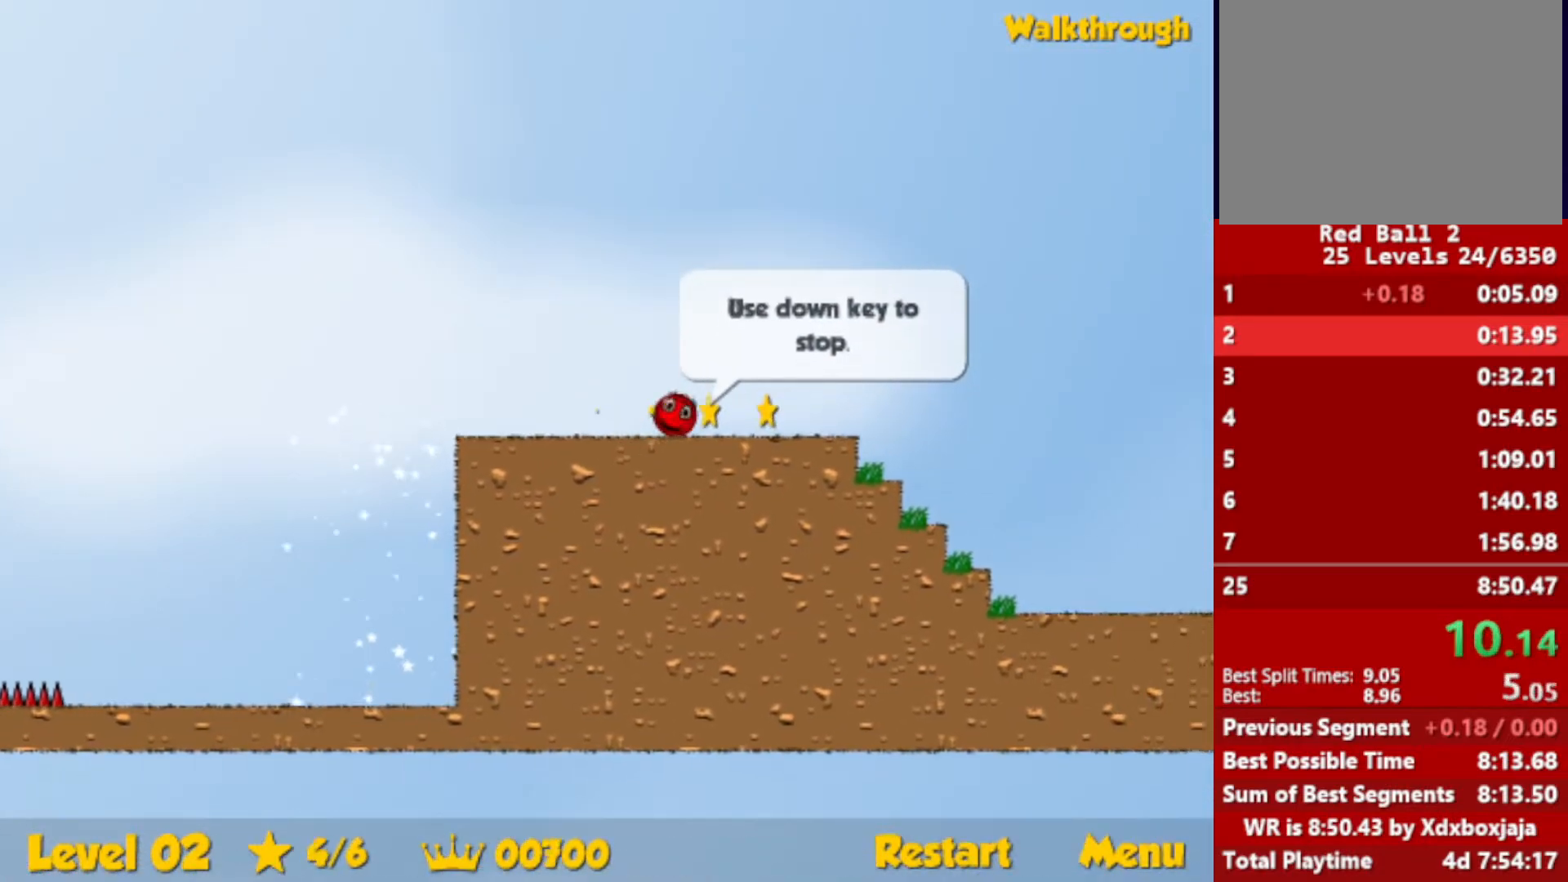
{"keys": ["right", "up"], "events": [[134, "up", "down"]]}
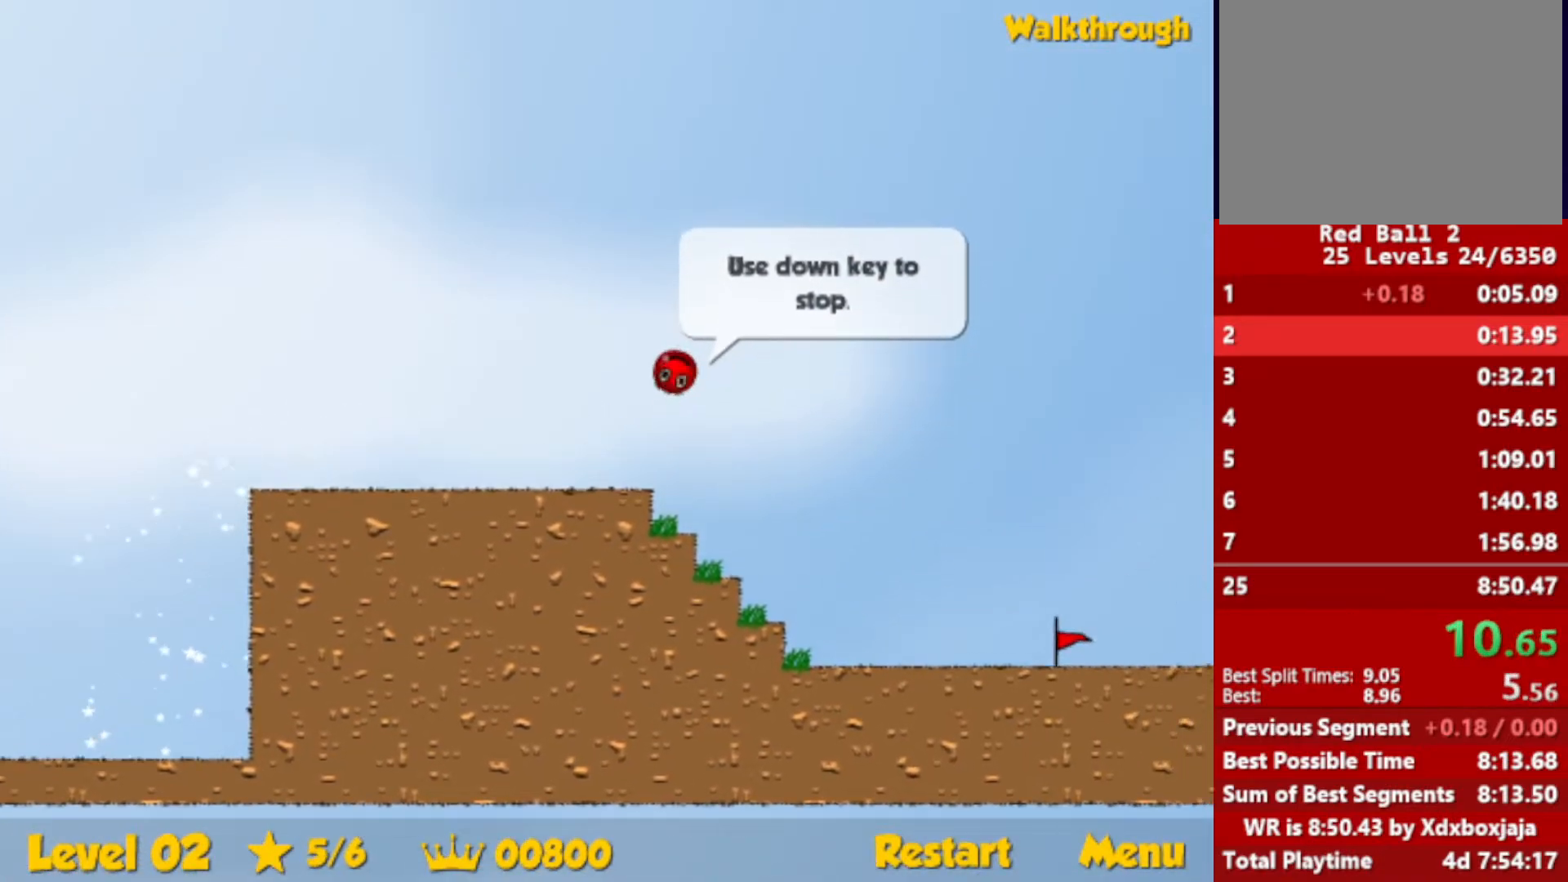
{"keys": ["right"], "events": [[317, "up", "up"]]}
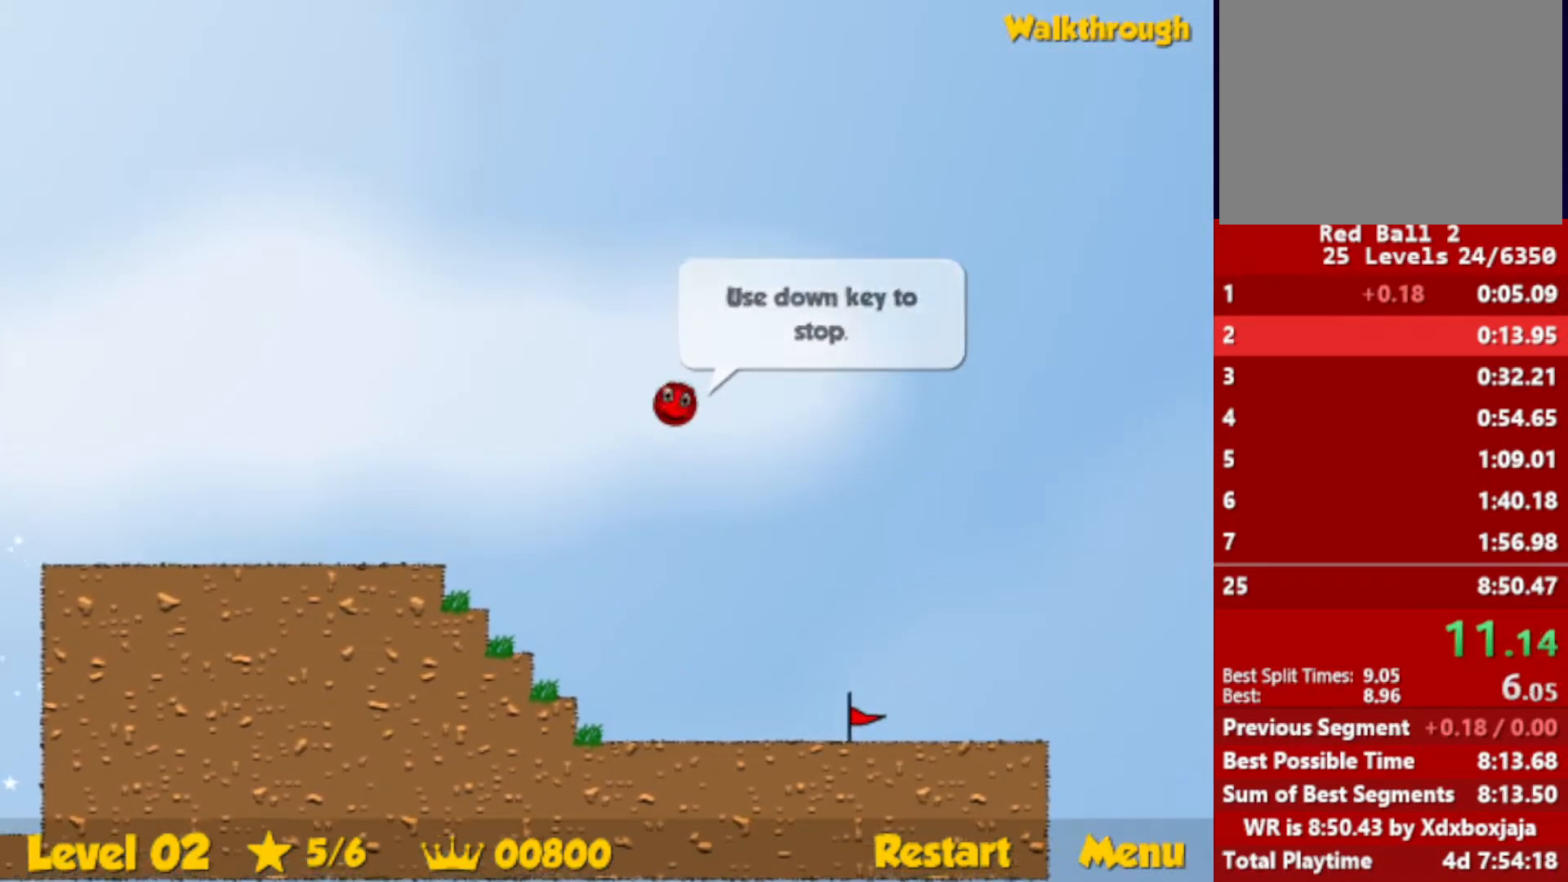
{"keys": ["right", "up"], "events": [[384, "up", "down"]]}
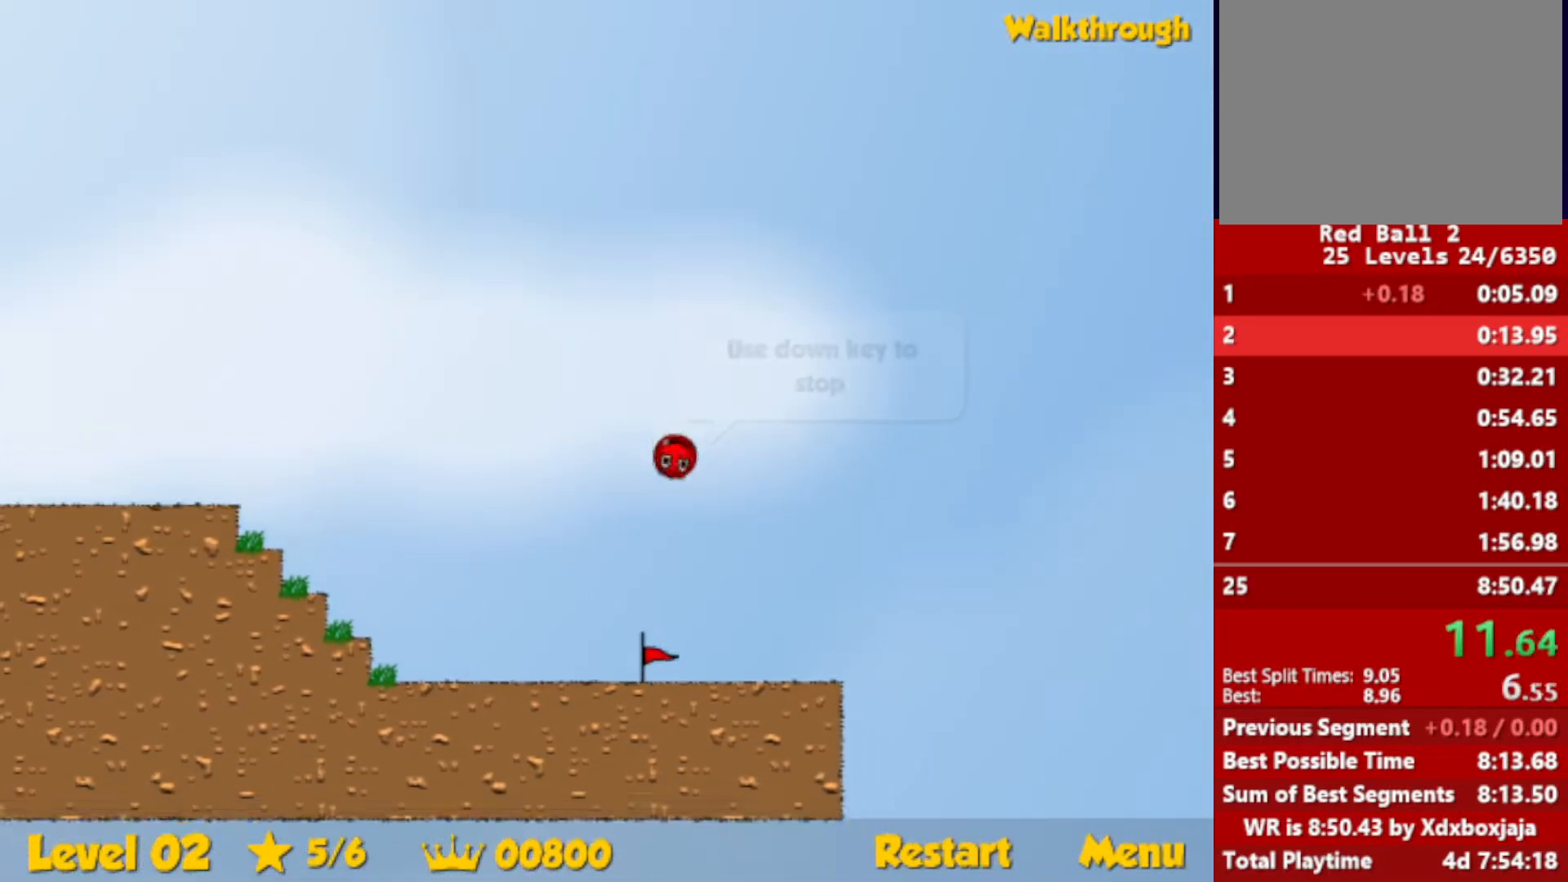
{"keys": ["right", "up"], "events": []}
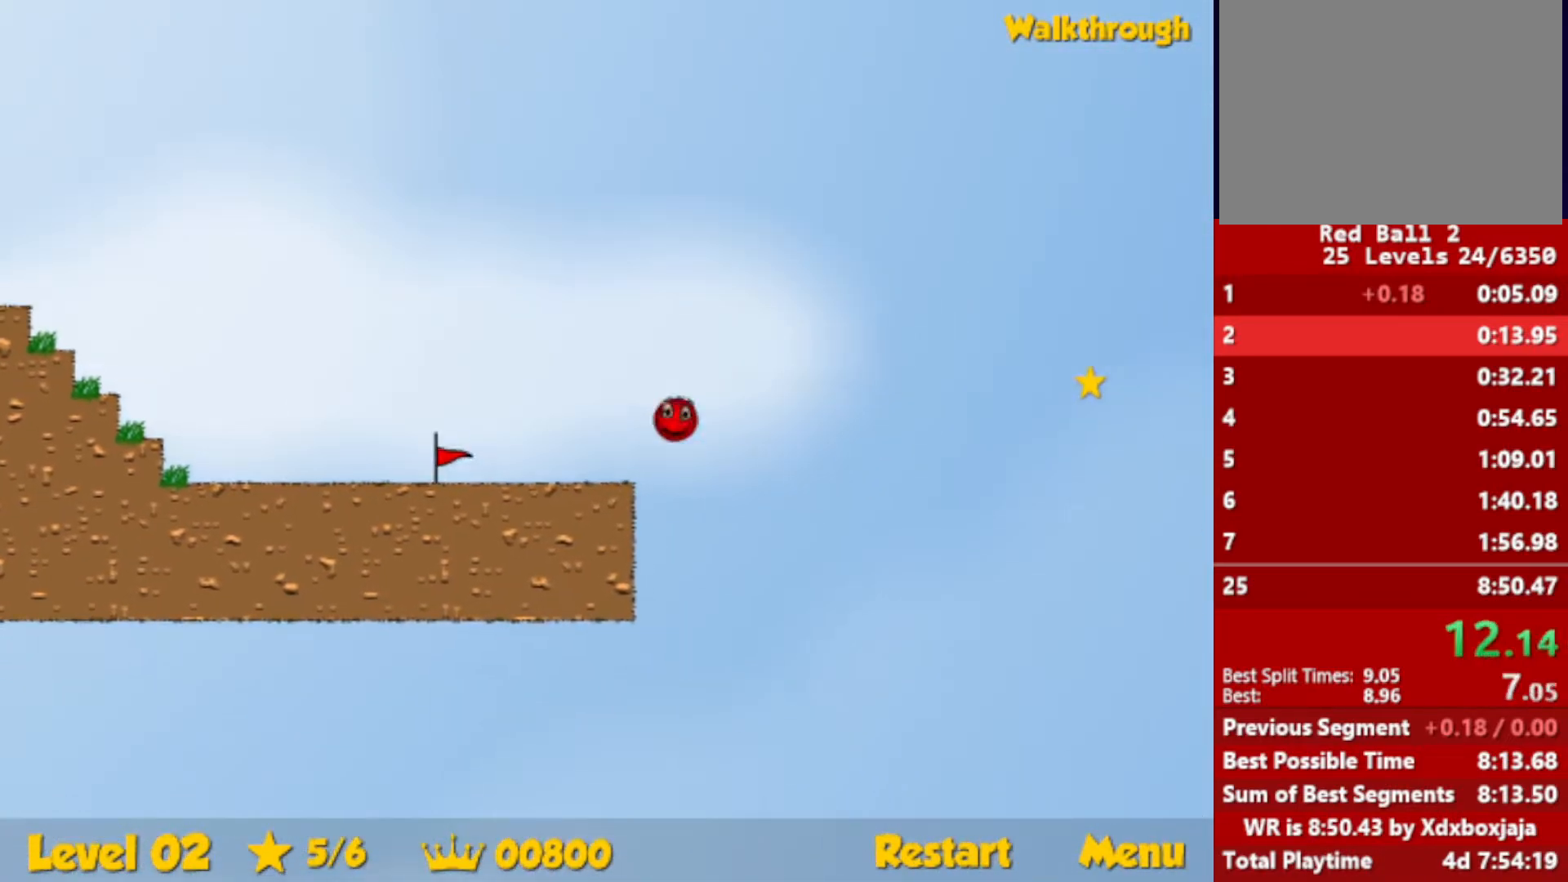
{"keys": ["right"], "events": [[67, "up", "up"]]}
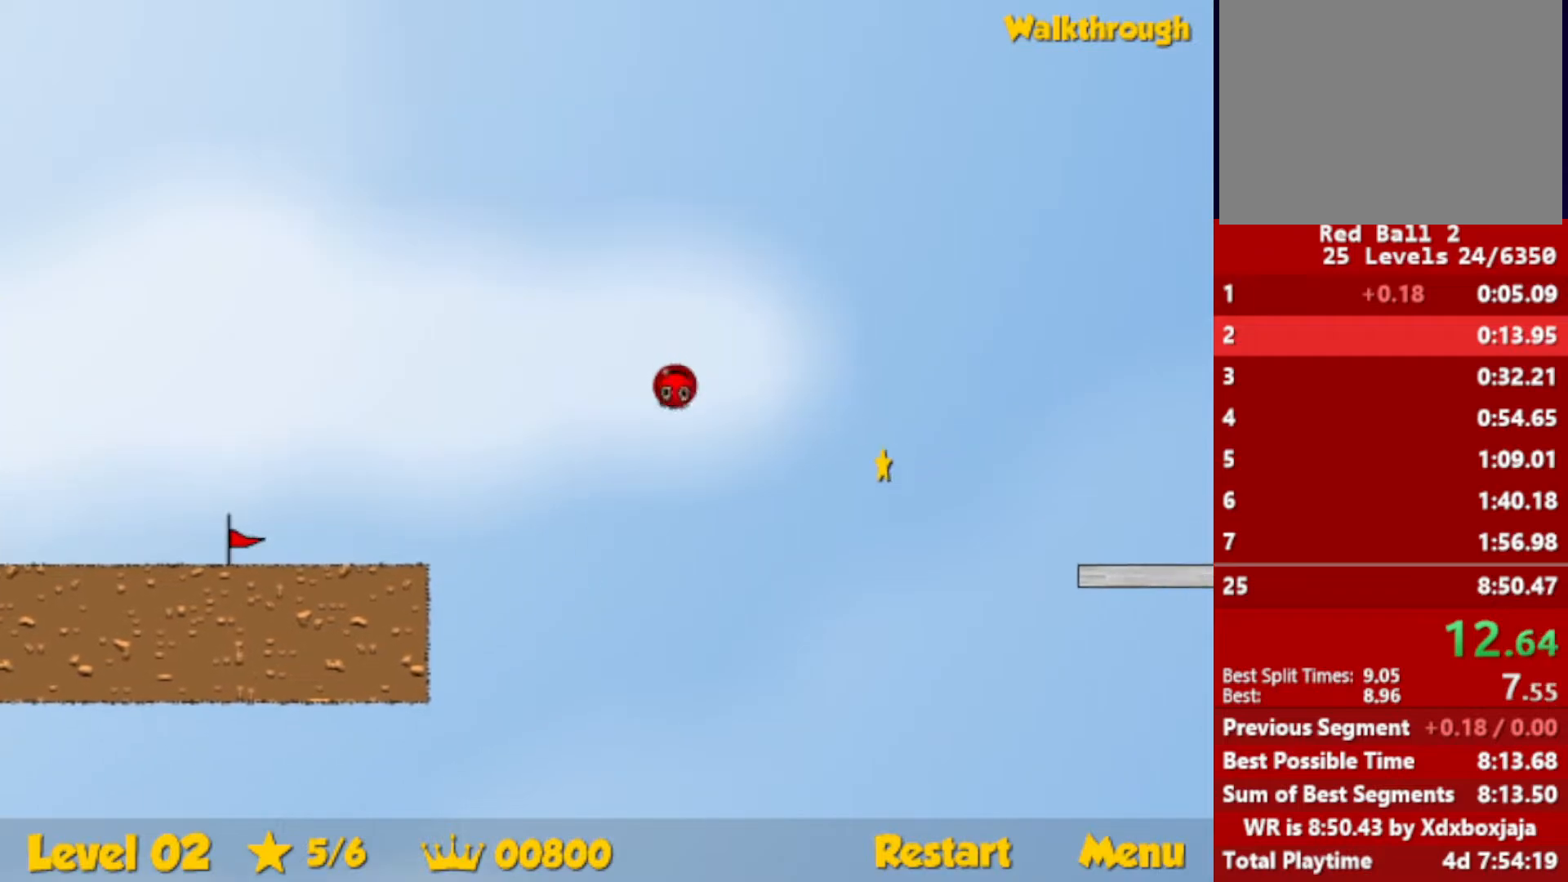
{"keys": ["right"], "events": []}
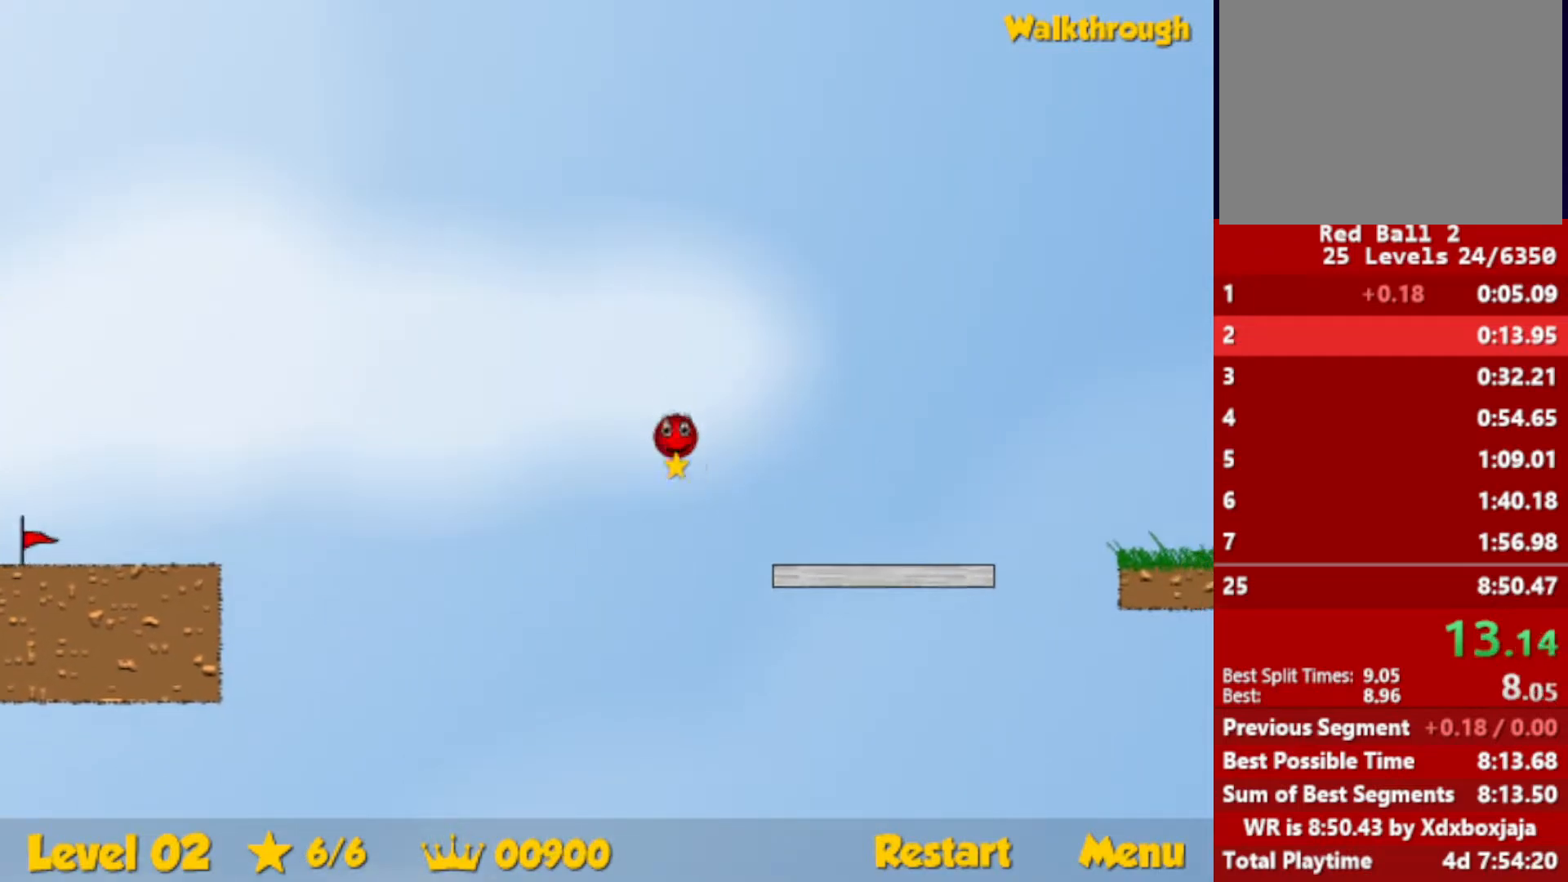
{"keys": ["right", "up"], "events": [[450, "up", "down"]]}
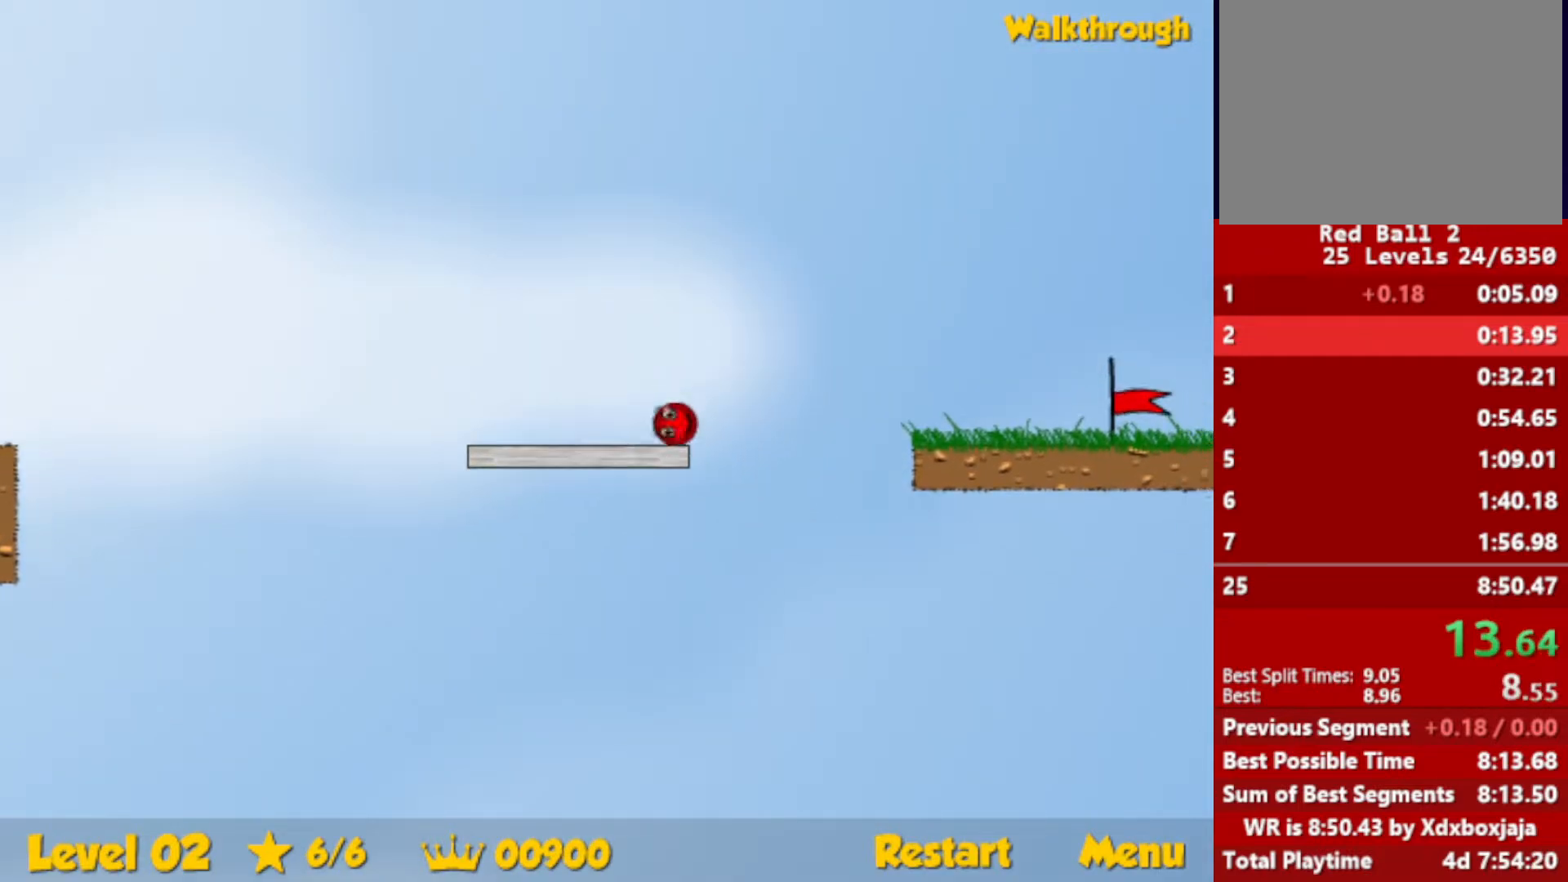
{"keys": ["right"], "events": [[34, "up", "up"]]}
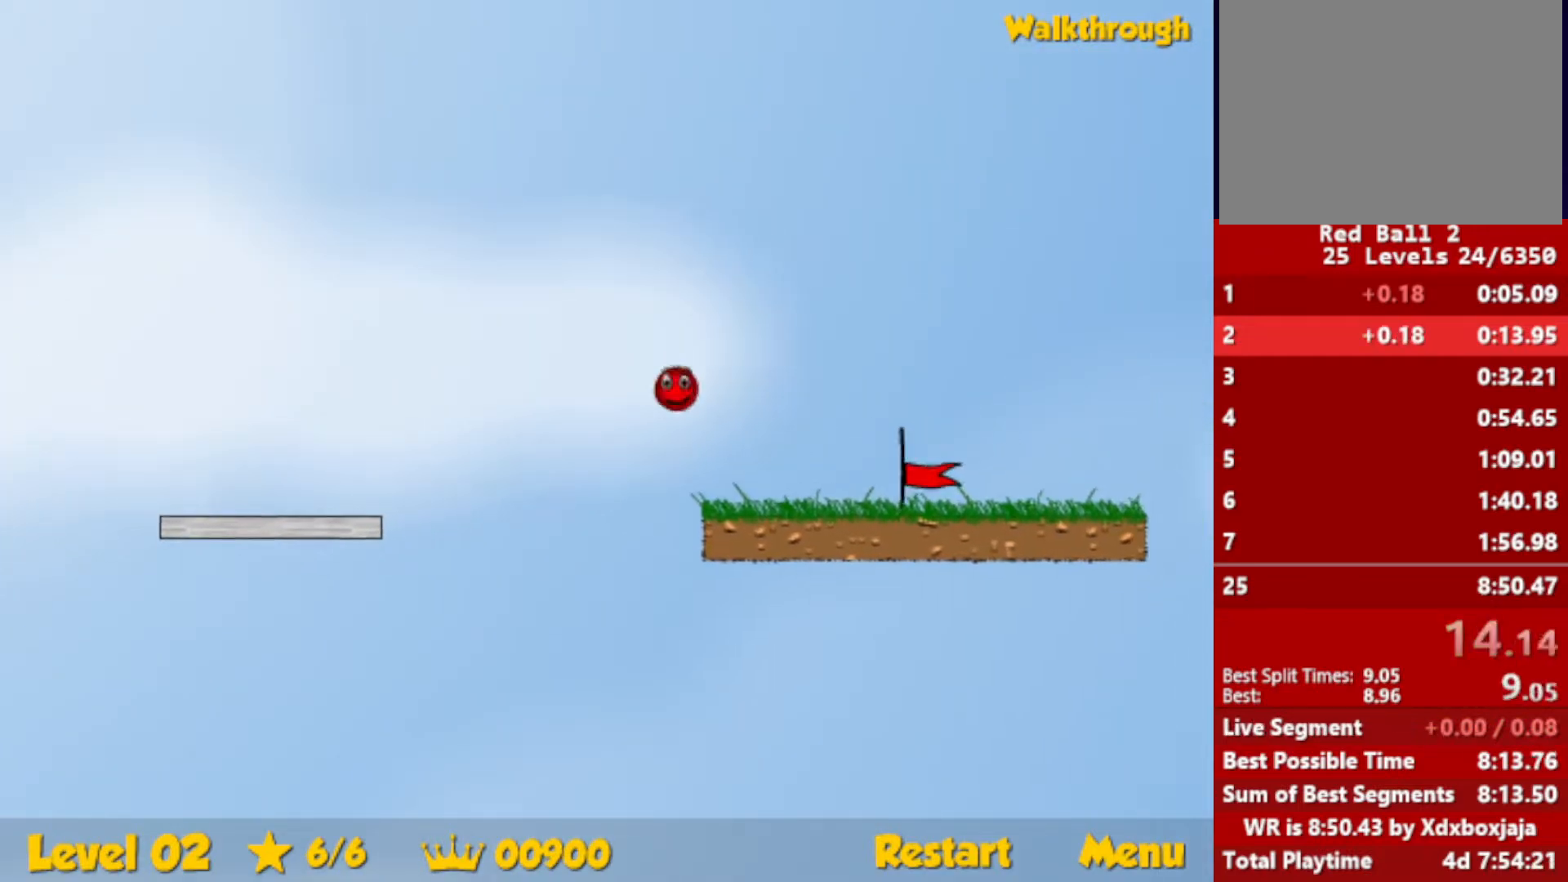
{"keys": ["right"], "events": []}
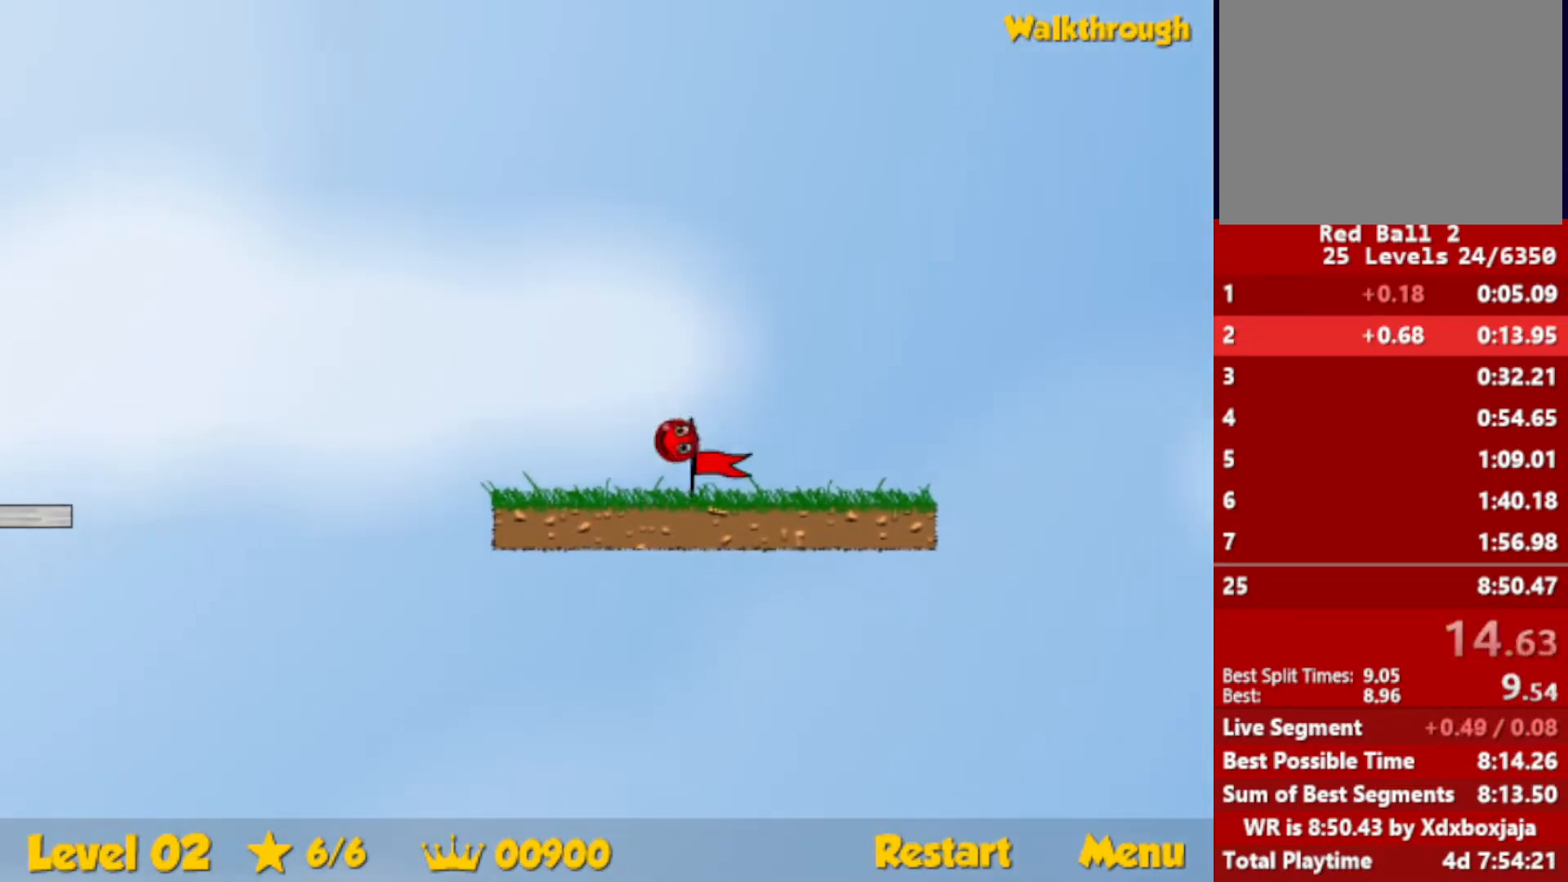
{"keys": ["right"], "events": [[200, "right", "up"], [384, "right", "down"]]}
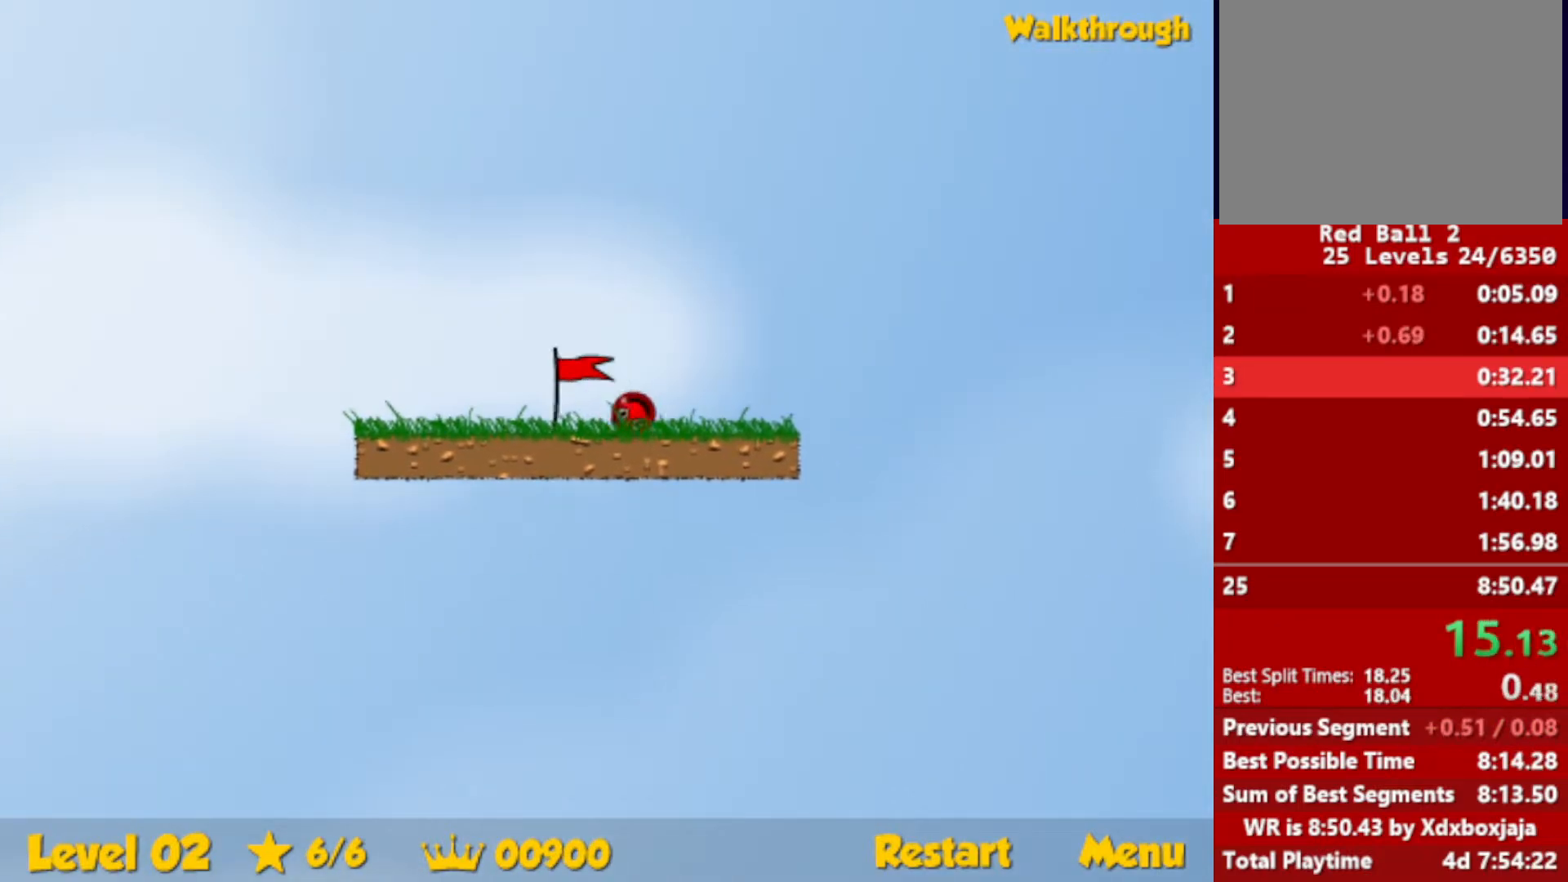
{"keys": ["right"], "events": []}
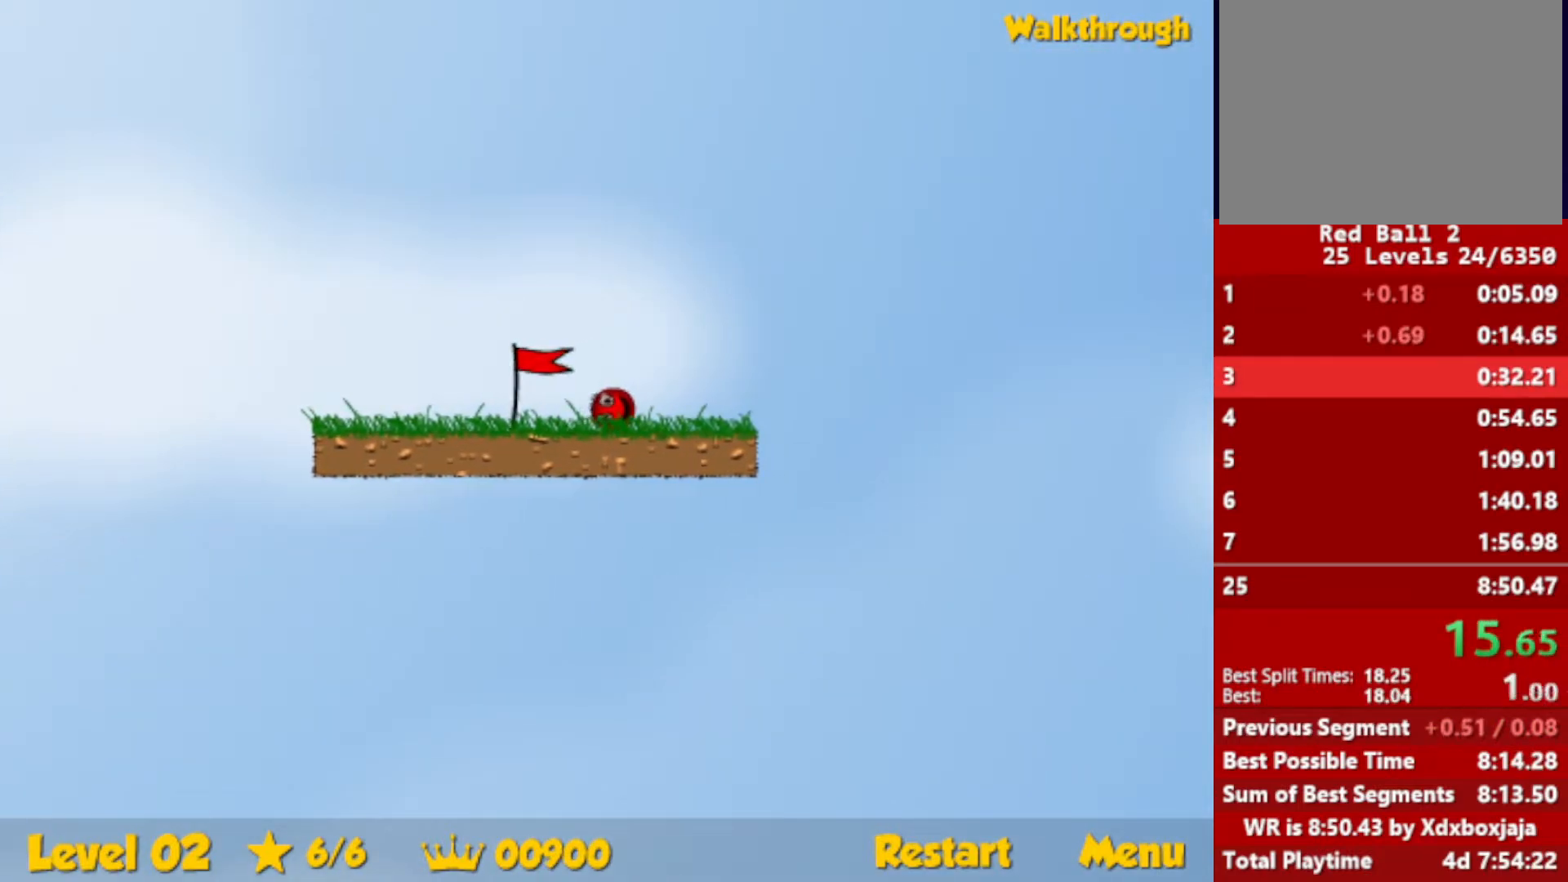
{"keys": ["right"], "events": []}
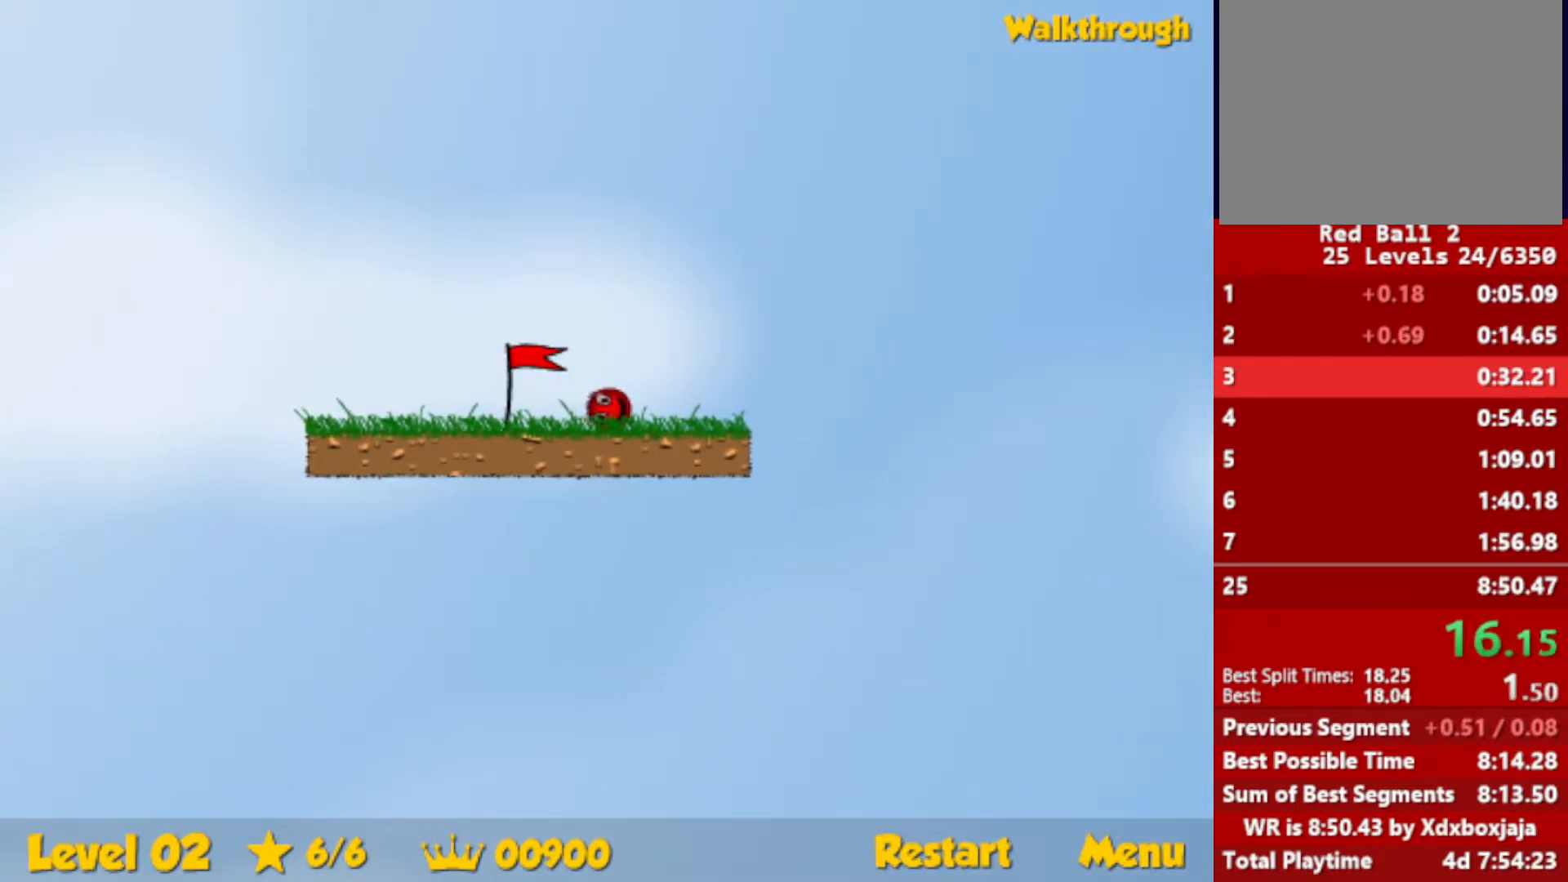
{"keys": ["right"], "events": []}
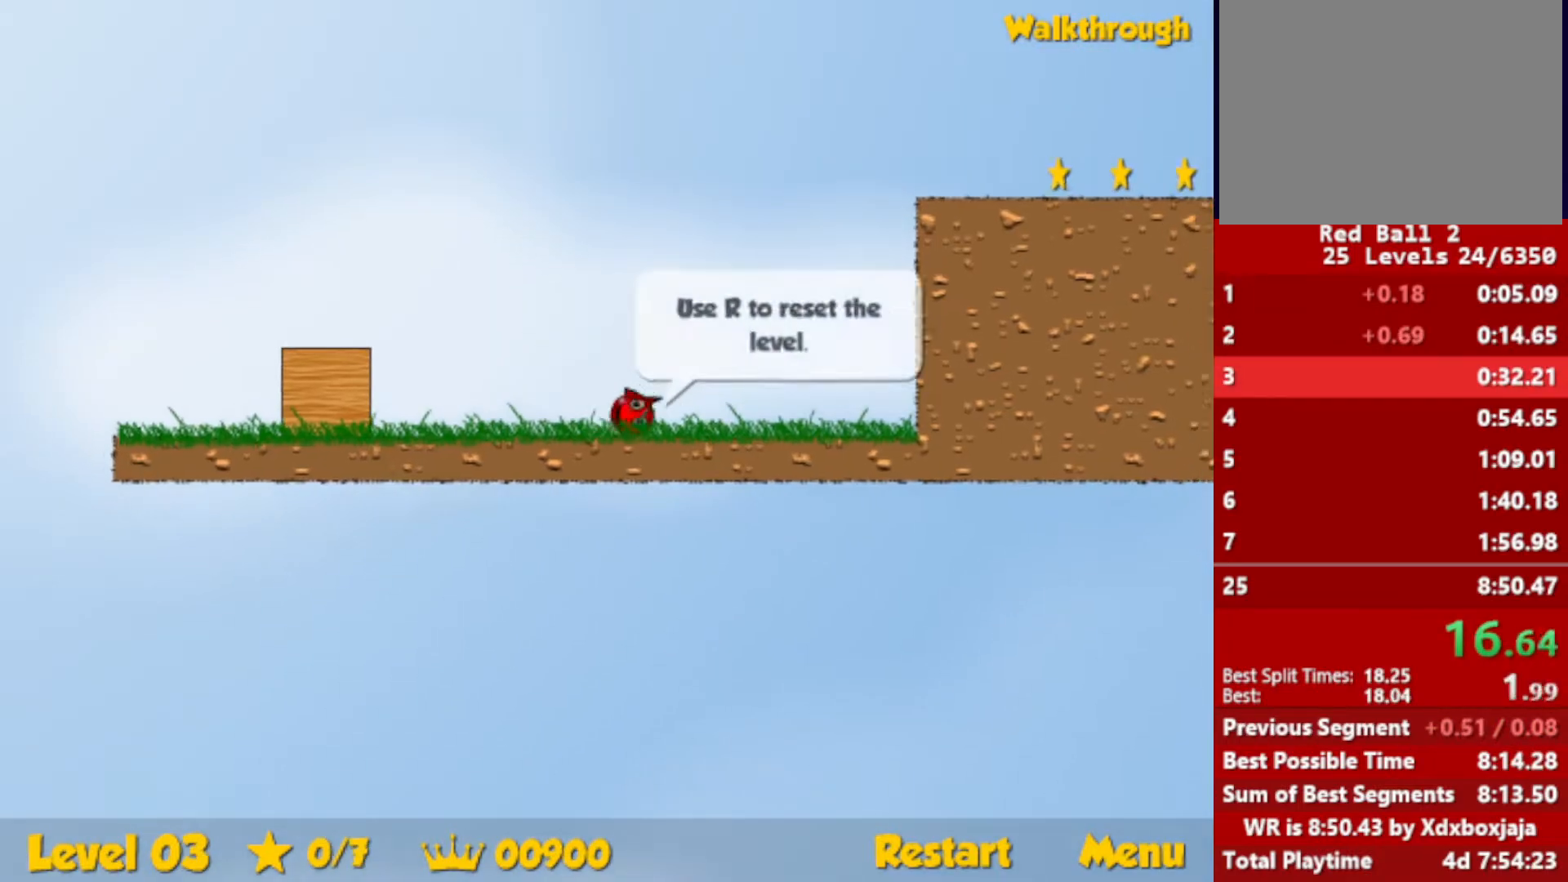
{"keys": ["right"], "events": []}